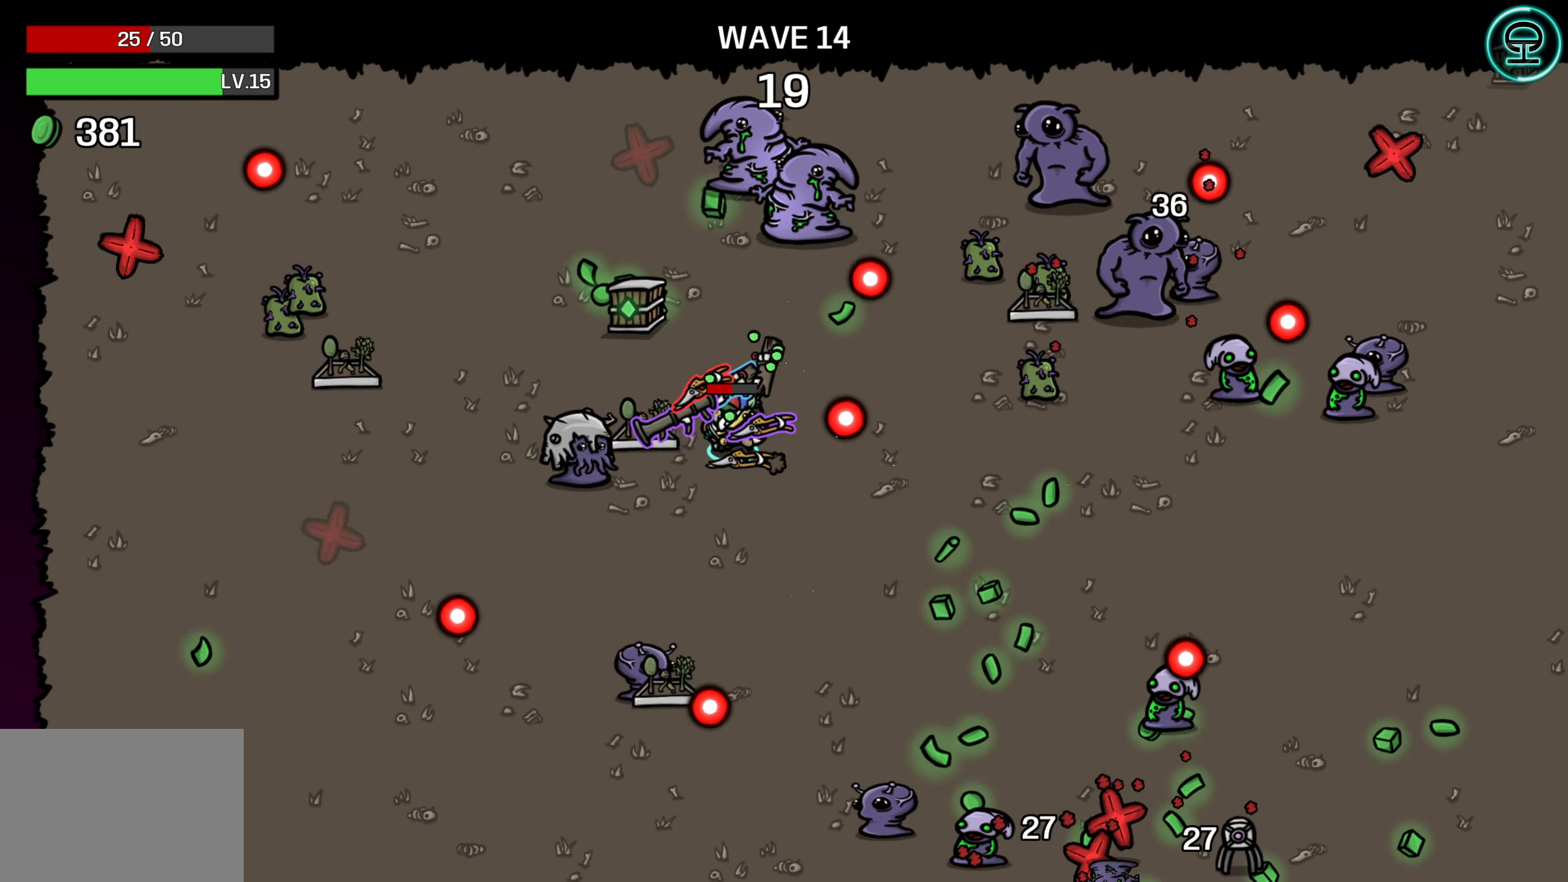
Gameplay with a controller (Xbox layout); each line is a JSON object with the inputs held at the frame after it. "events" lists button and stick changes between this image and that frame as [ms after this image, input, new state], when the widget could be followed in between. Not read: L3 R3 right_stick.
{"buttons": [], "left_stick": "up-left", "events": [[200, "left_stick", "up-left"]]}
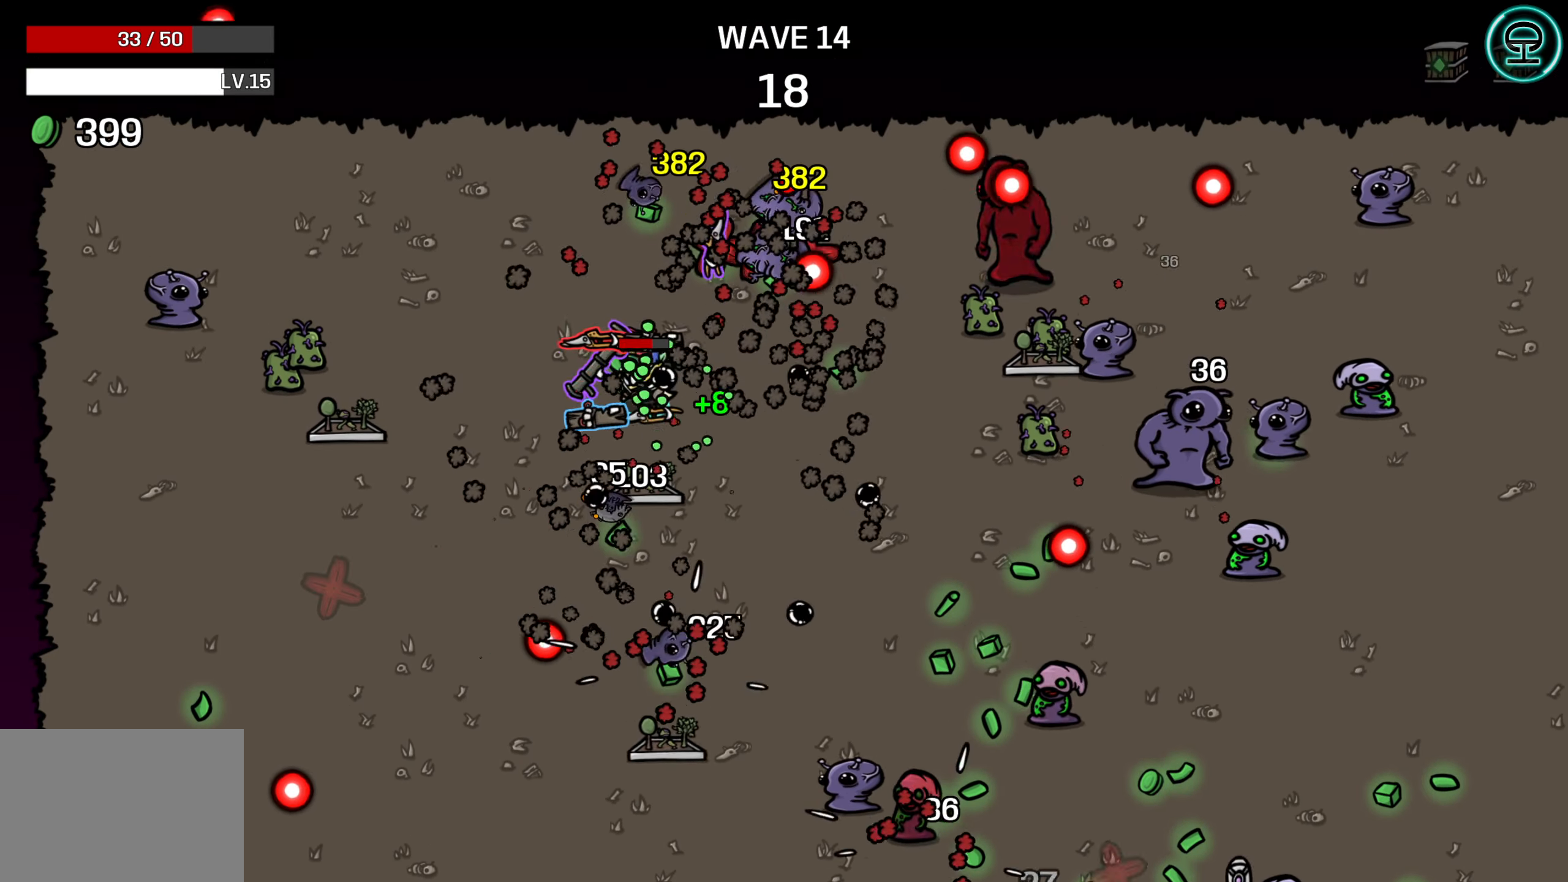
{"buttons": [], "left_stick": "down", "events": [[84, "left_stick", "down"], [234, "left_stick", "center"], [350, "left_stick", "down"]]}
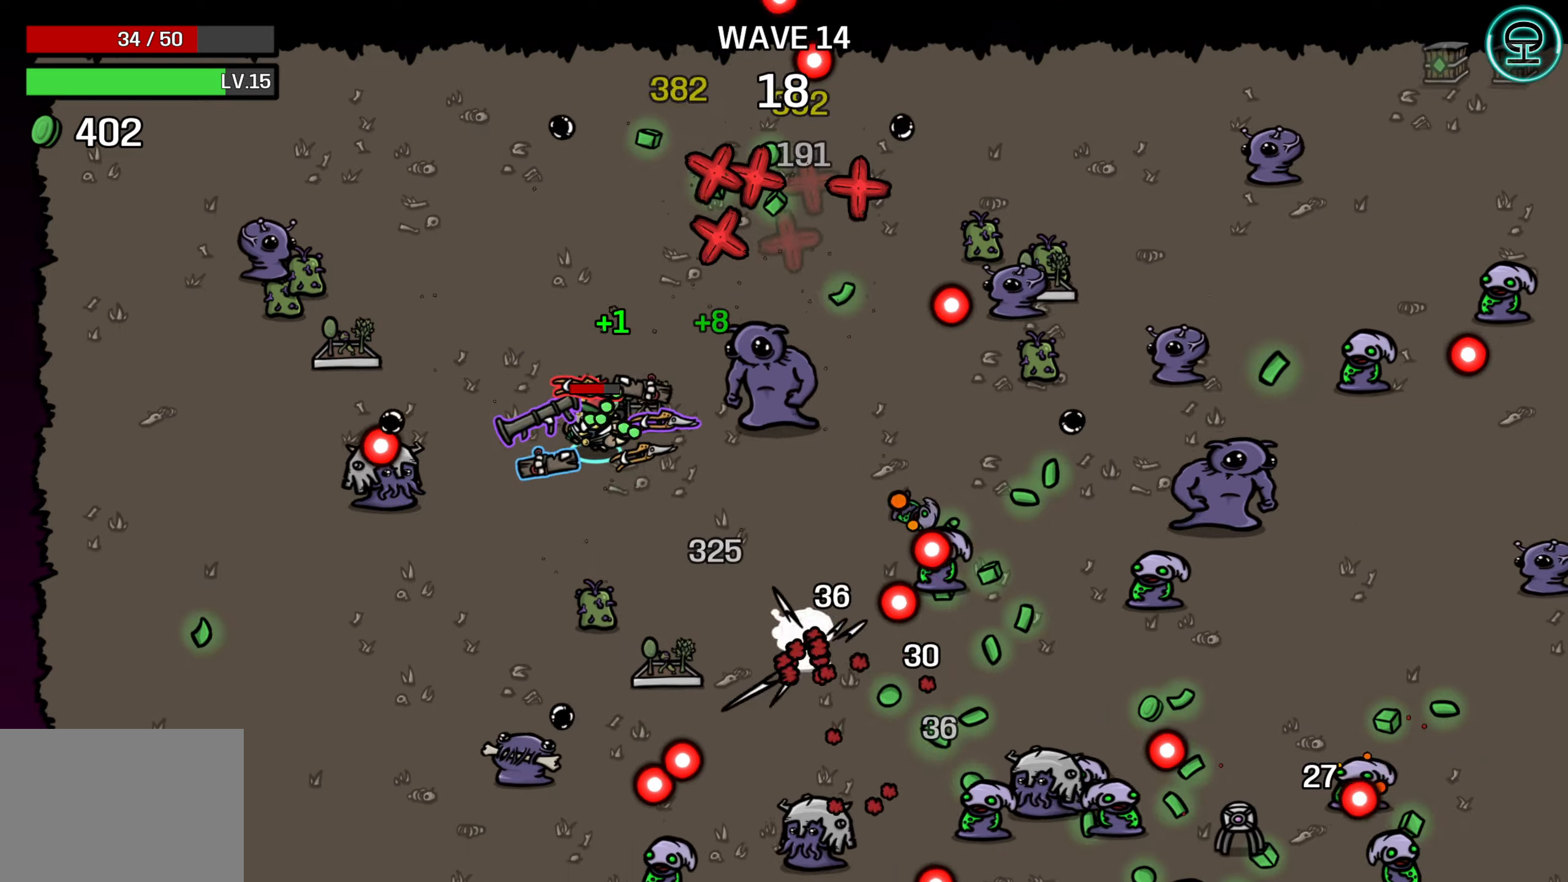
{"buttons": [], "left_stick": "down-left", "events": [[66, "left_stick", "down-left"], [183, "left_stick", "left"], [466, "left_stick", "down-left"]]}
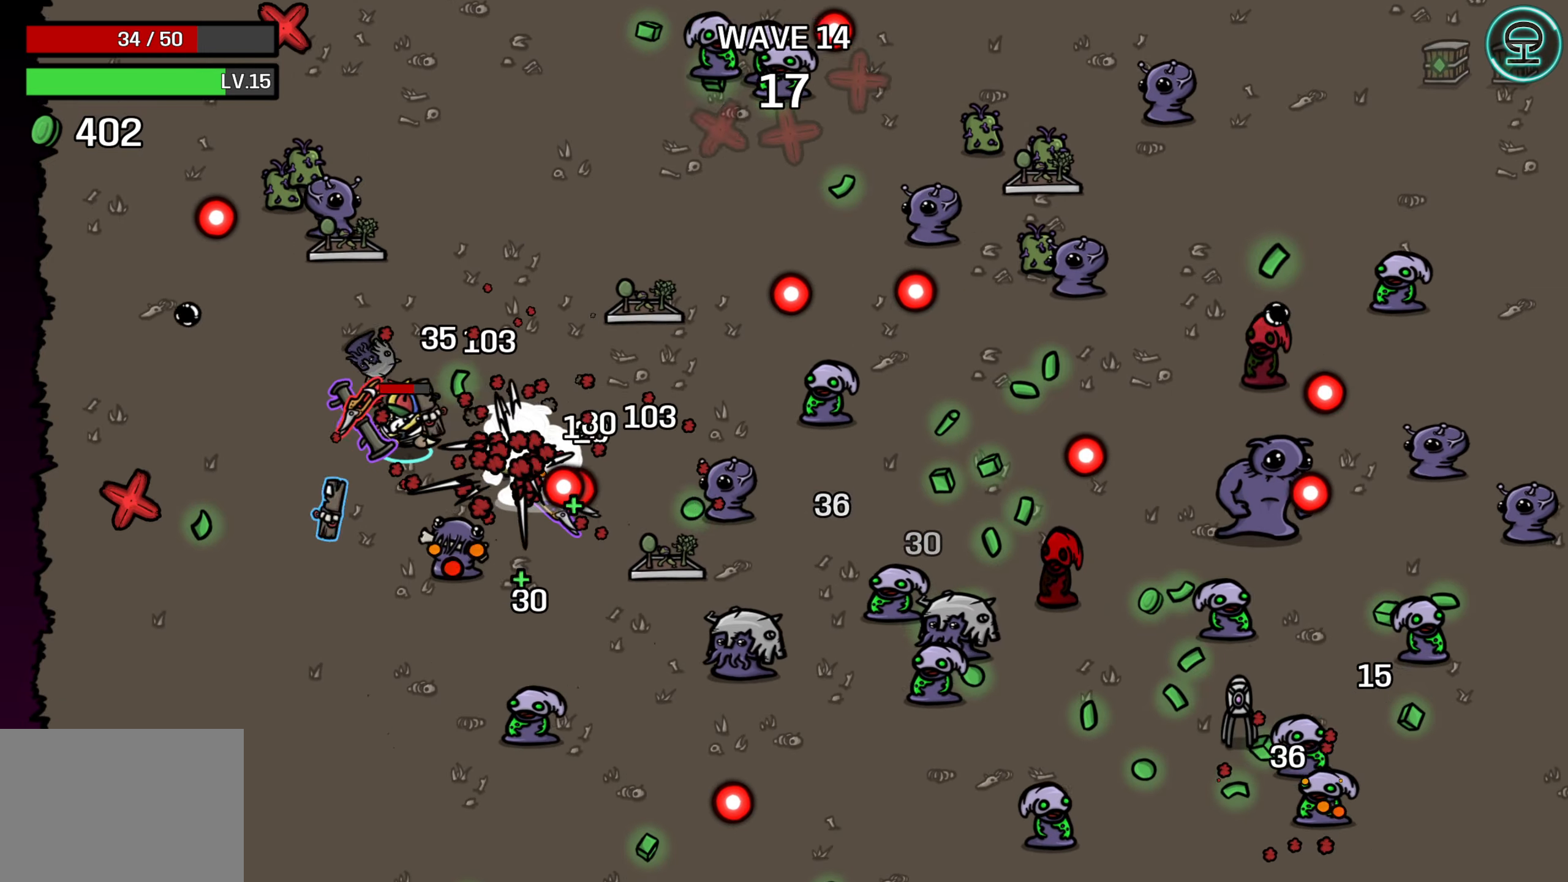
{"buttons": [], "left_stick": "down-left", "events": [[100, "left_stick", "center"], [250, "left_stick", "up-left"], [450, "left_stick", "down-left"]]}
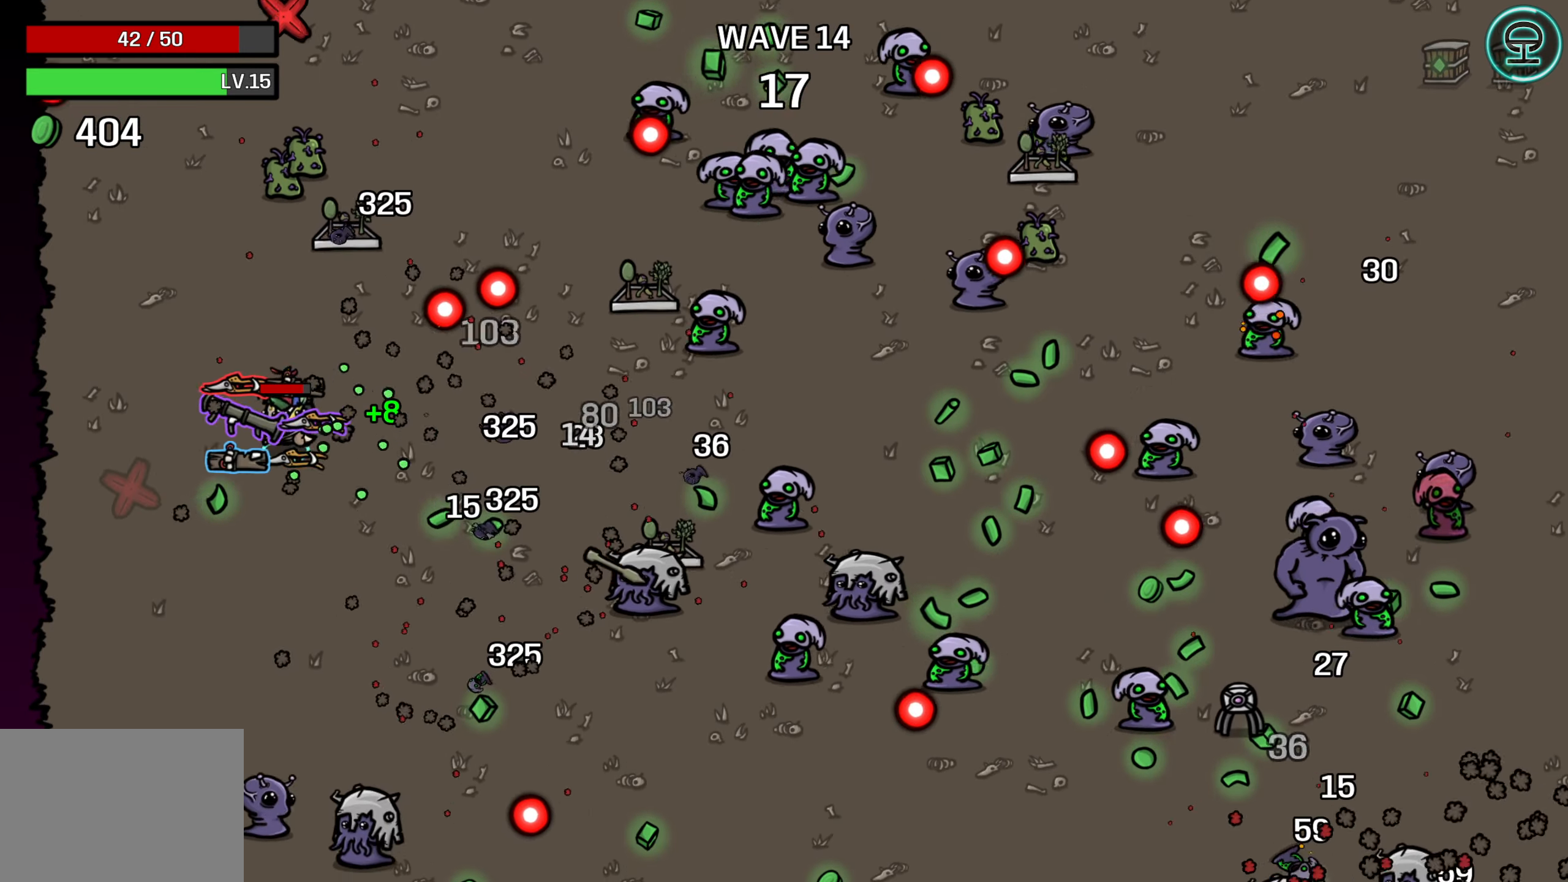
{"buttons": [], "left_stick": "right", "events": [[166, "left_stick", "right"]]}
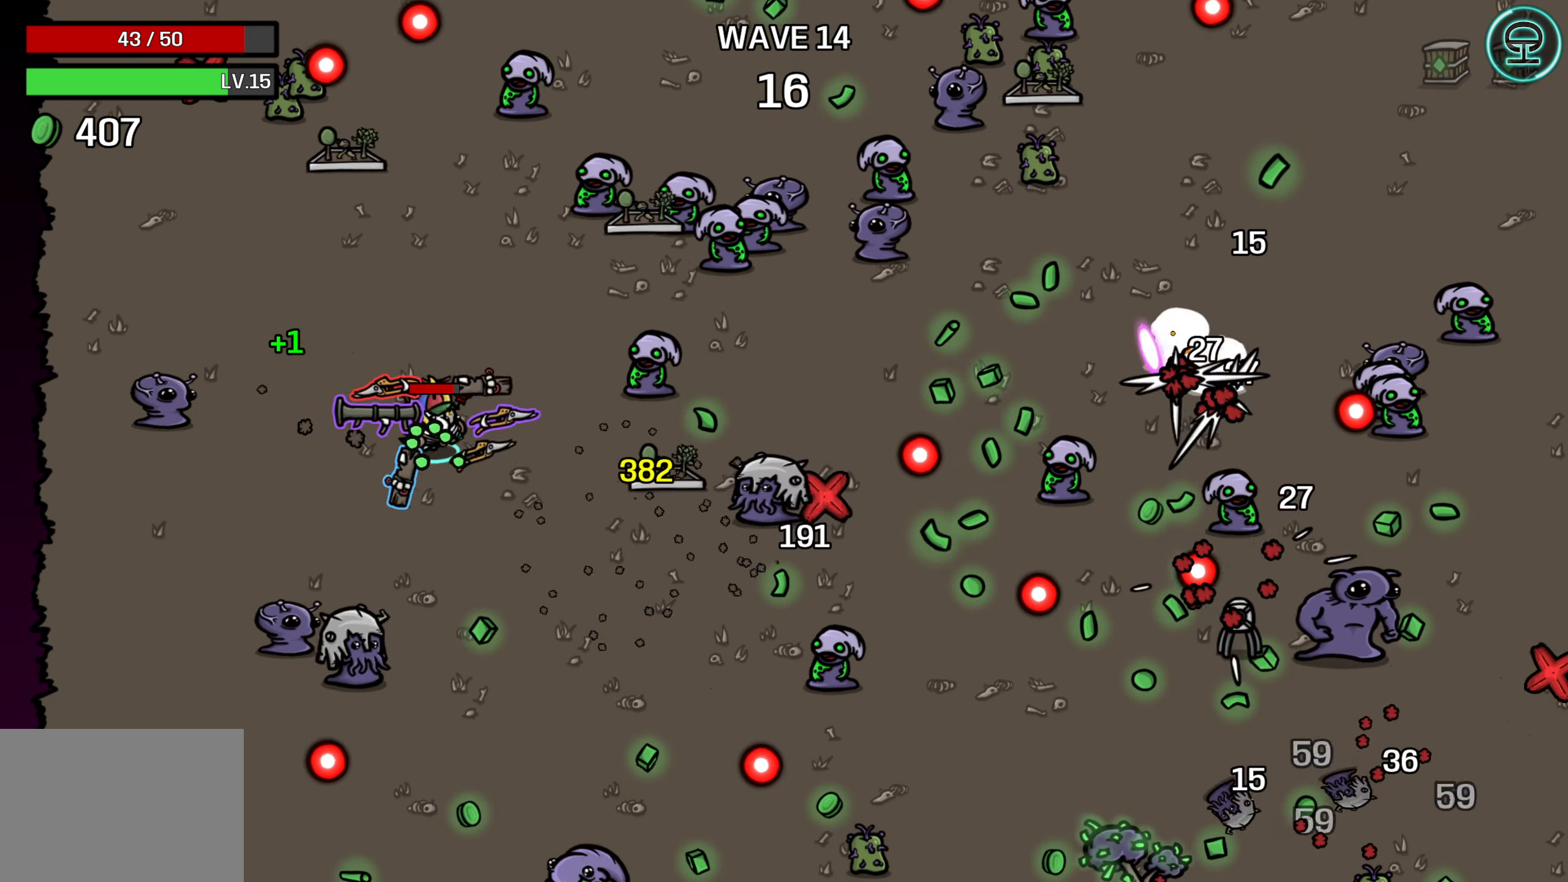
{"buttons": [], "left_stick": "center", "events": [[16, "left_stick", "down-right"], [116, "left_stick", "down"], [283, "left_stick", "center"]]}
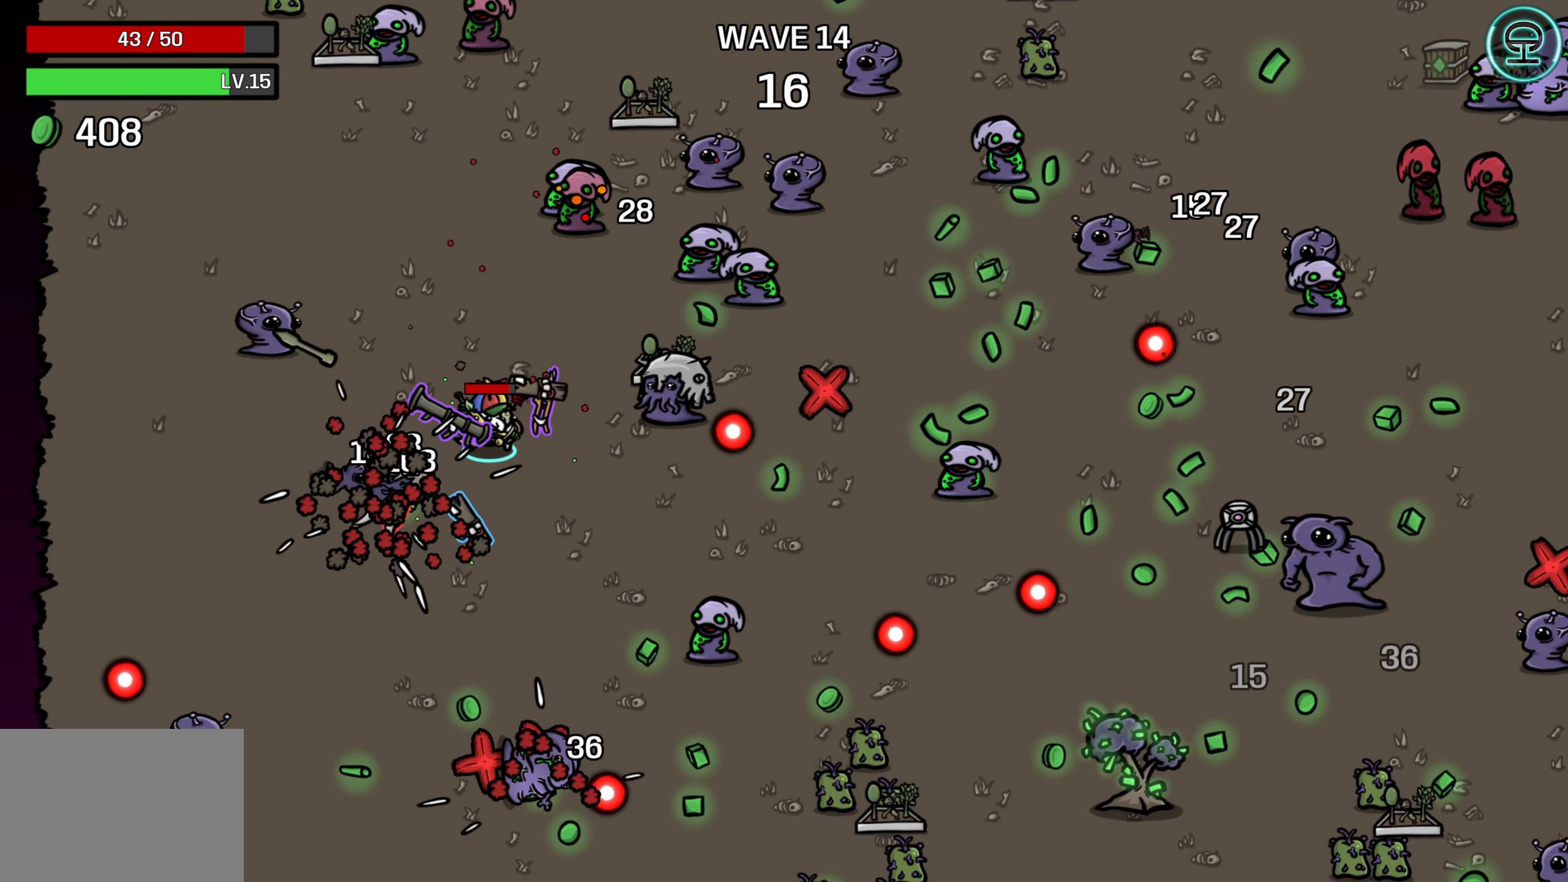
{"buttons": [], "left_stick": "center", "events": [[116, "left_stick", "down-right"], [316, "left_stick", "center"]]}
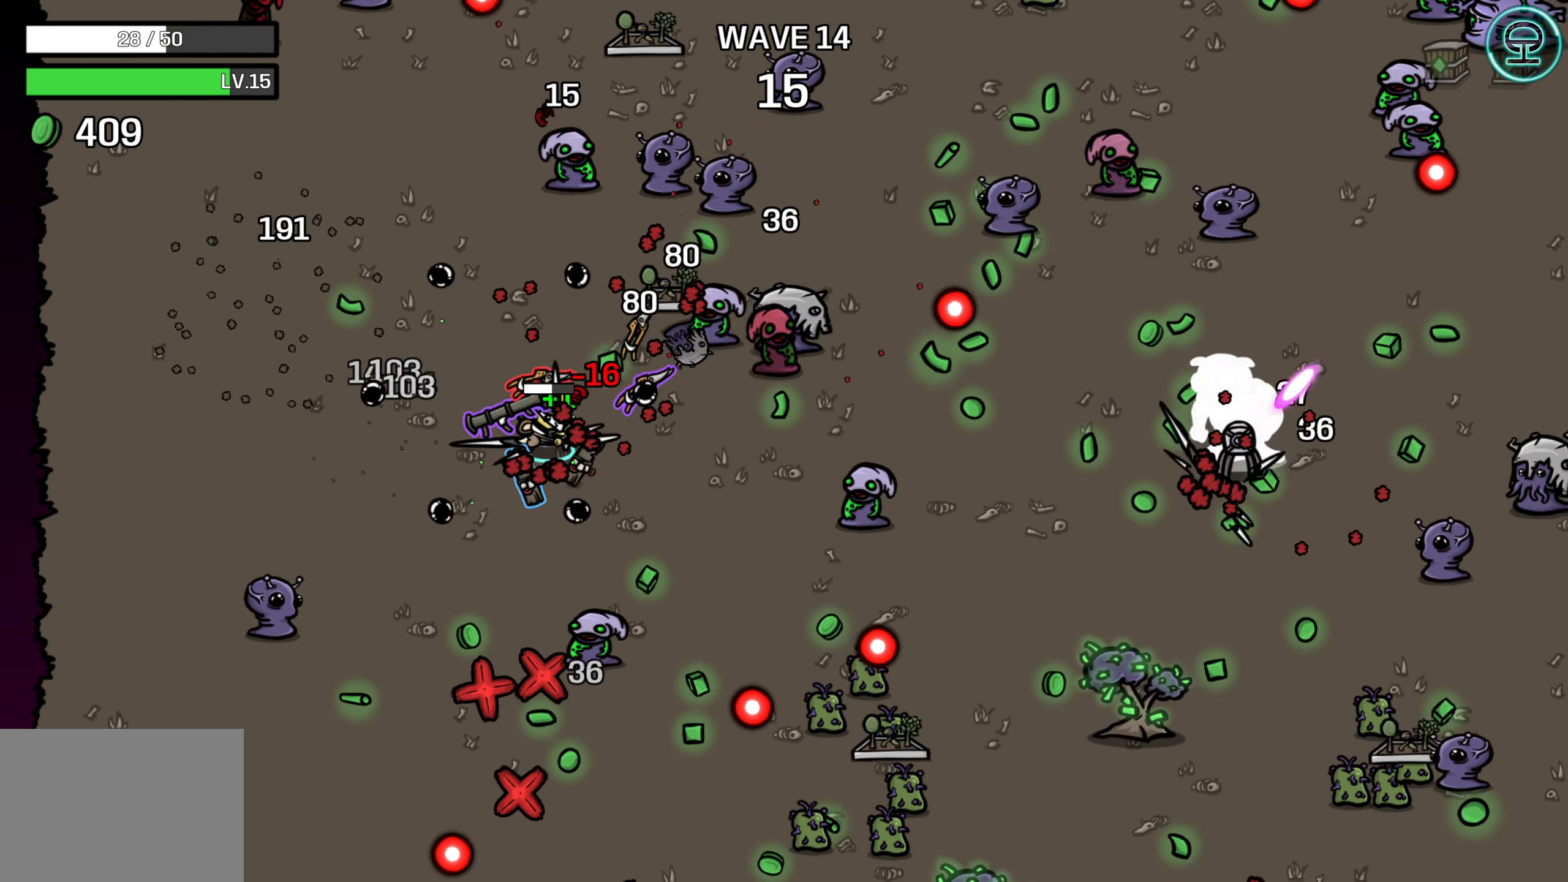
{"buttons": [], "left_stick": "down", "events": [[433, "left_stick", "down"]]}
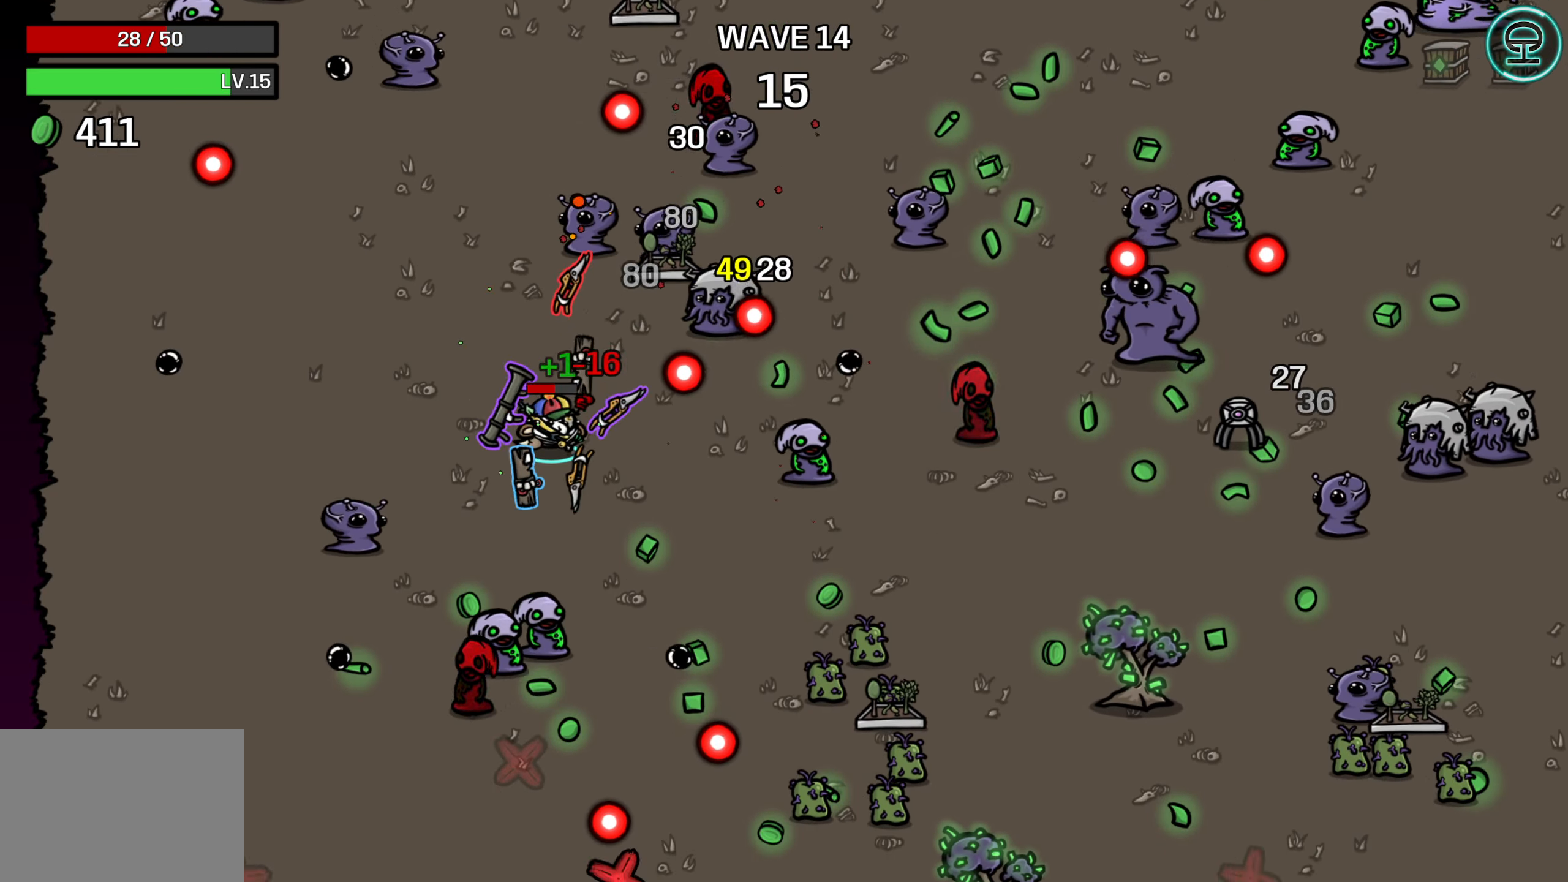
{"buttons": [], "left_stick": "down-right", "events": [[66, "left_stick", "down-right"], [216, "left_stick", "center"], [416, "left_stick", "down-right"]]}
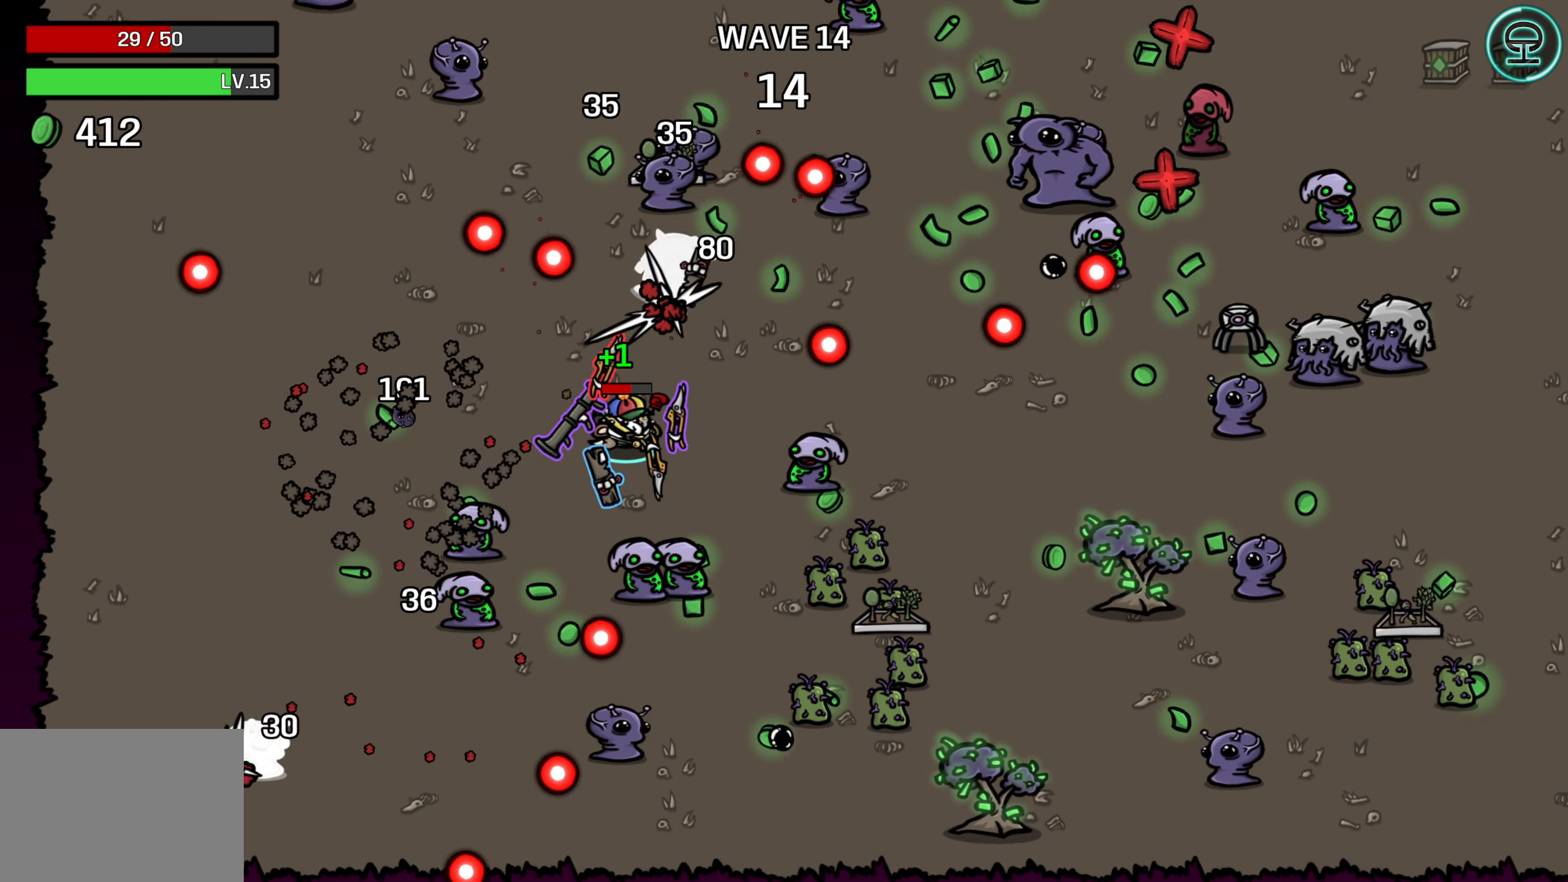
{"buttons": [], "left_stick": "center", "events": [[50, "left_stick", "center"], [233, "left_stick", "right"], [400, "left_stick", "center"]]}
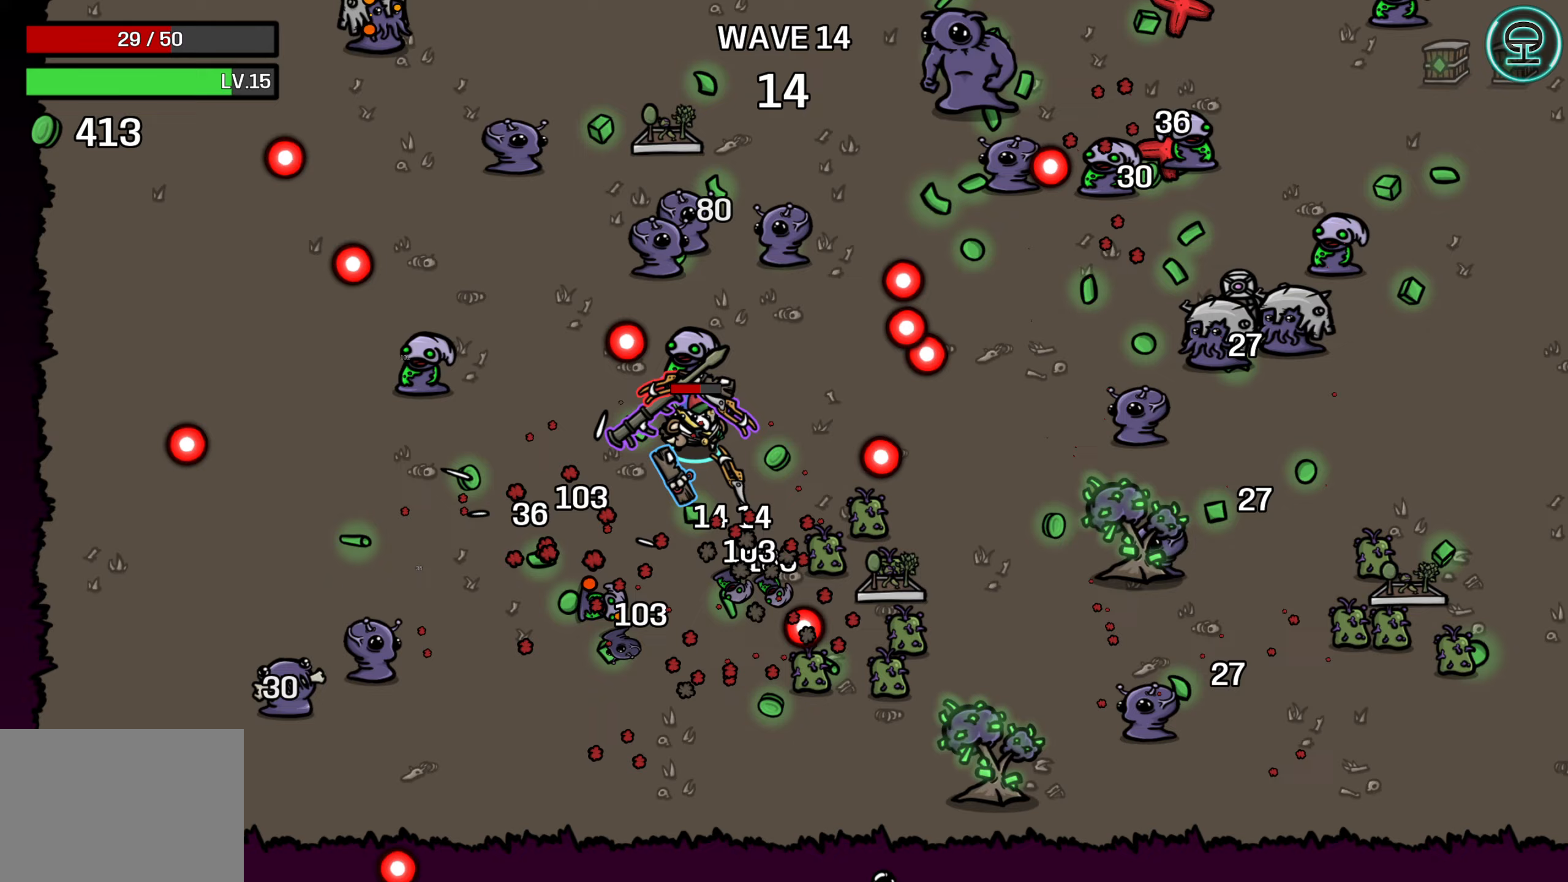
{"buttons": [], "left_stick": "center", "events": [[350, "left_stick", "down-right"], [483, "left_stick", "center"]]}
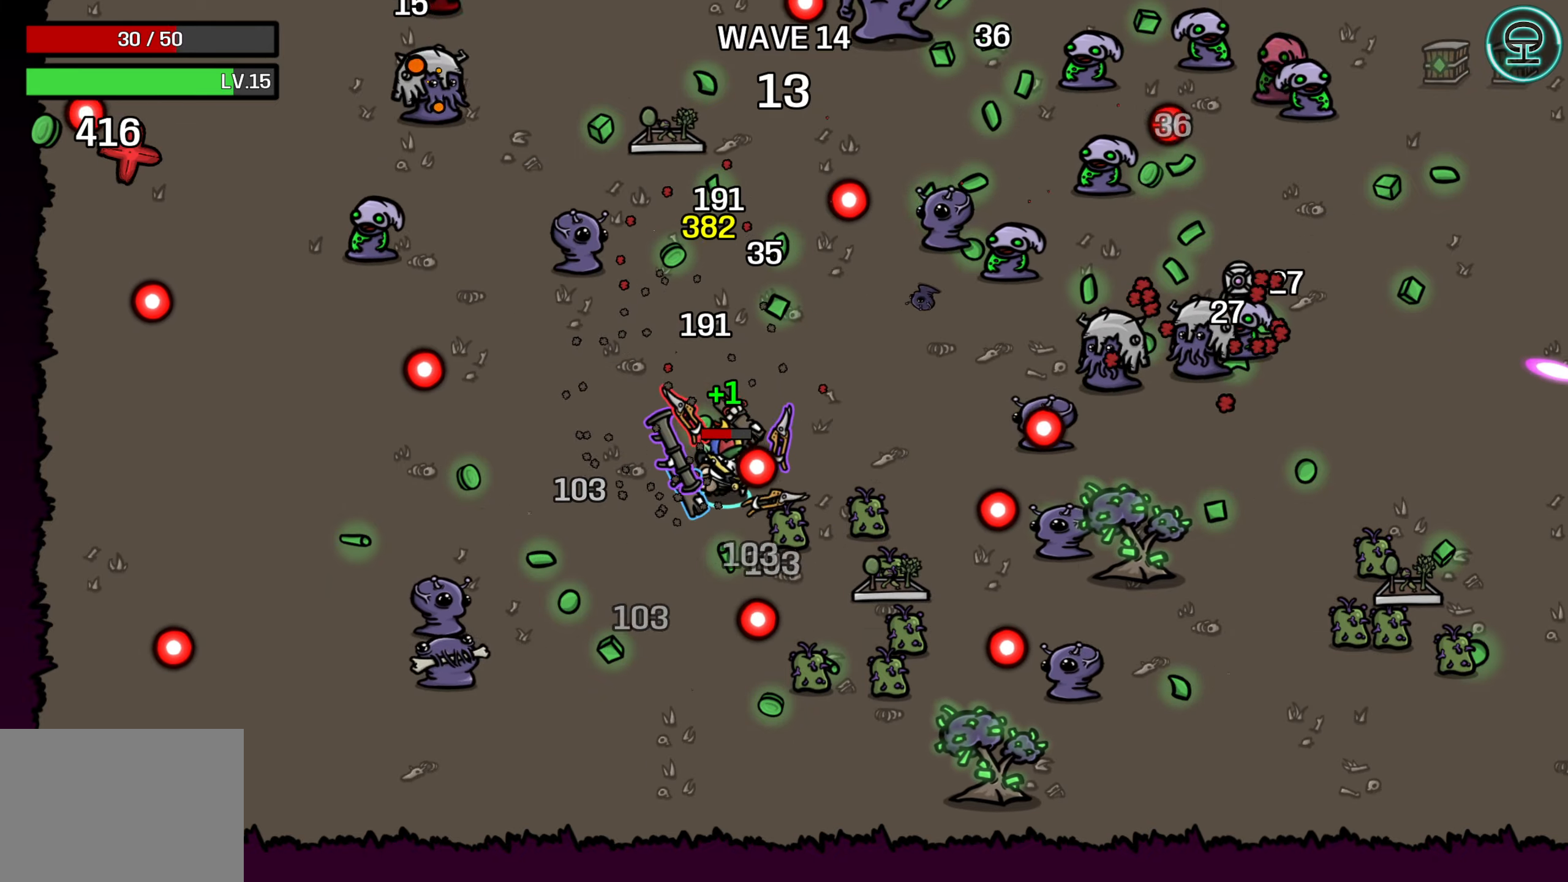
{"buttons": [], "left_stick": "center", "events": []}
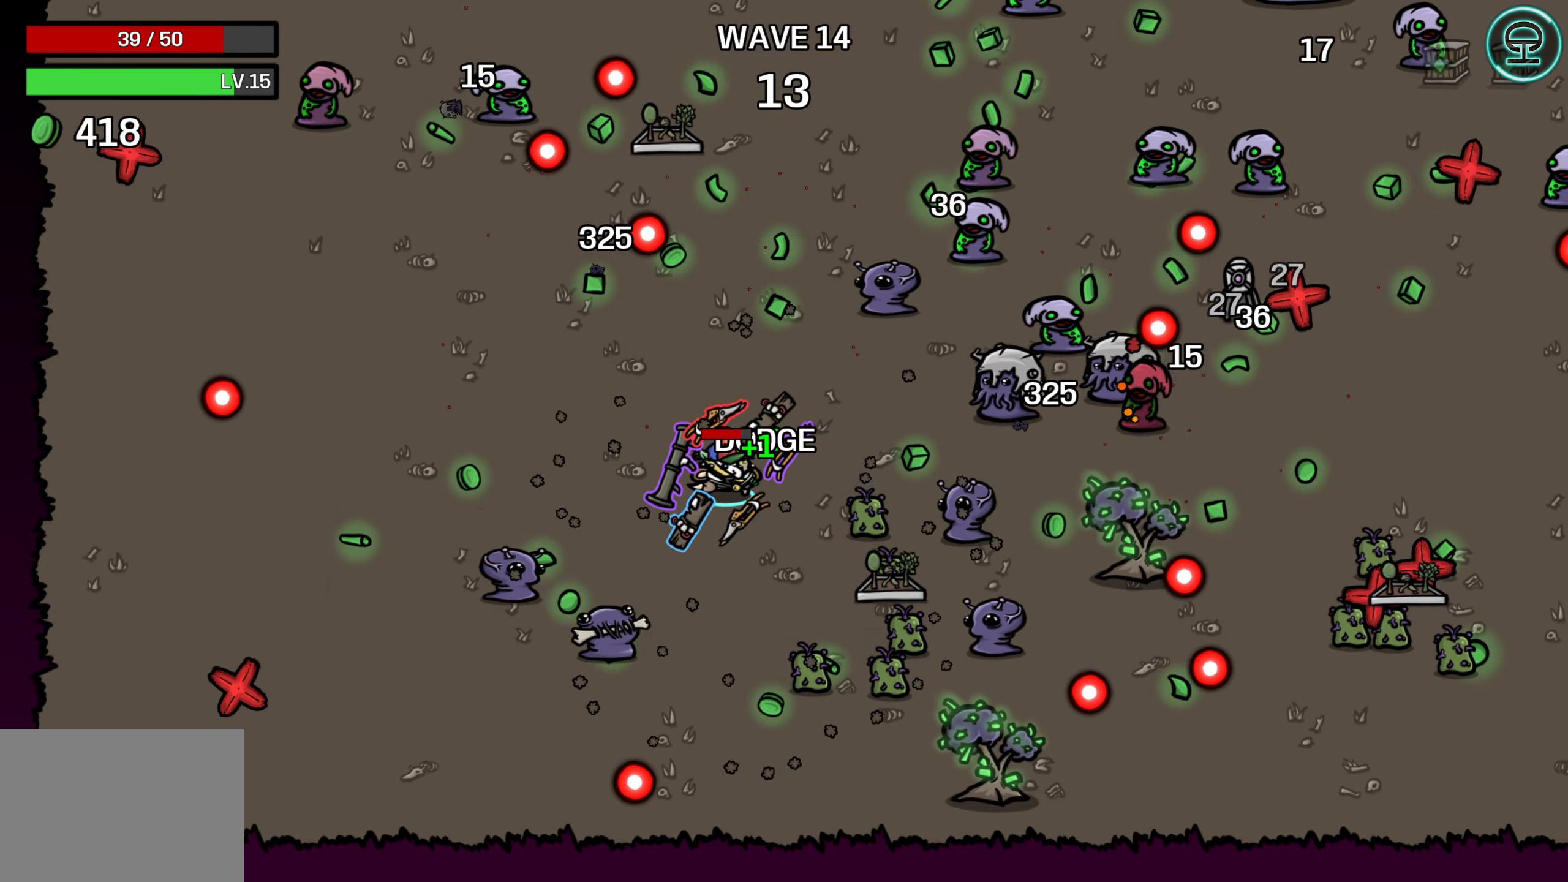
{"buttons": [], "left_stick": "center", "events": [[17, "left_stick", "right"], [133, "left_stick", "center"]]}
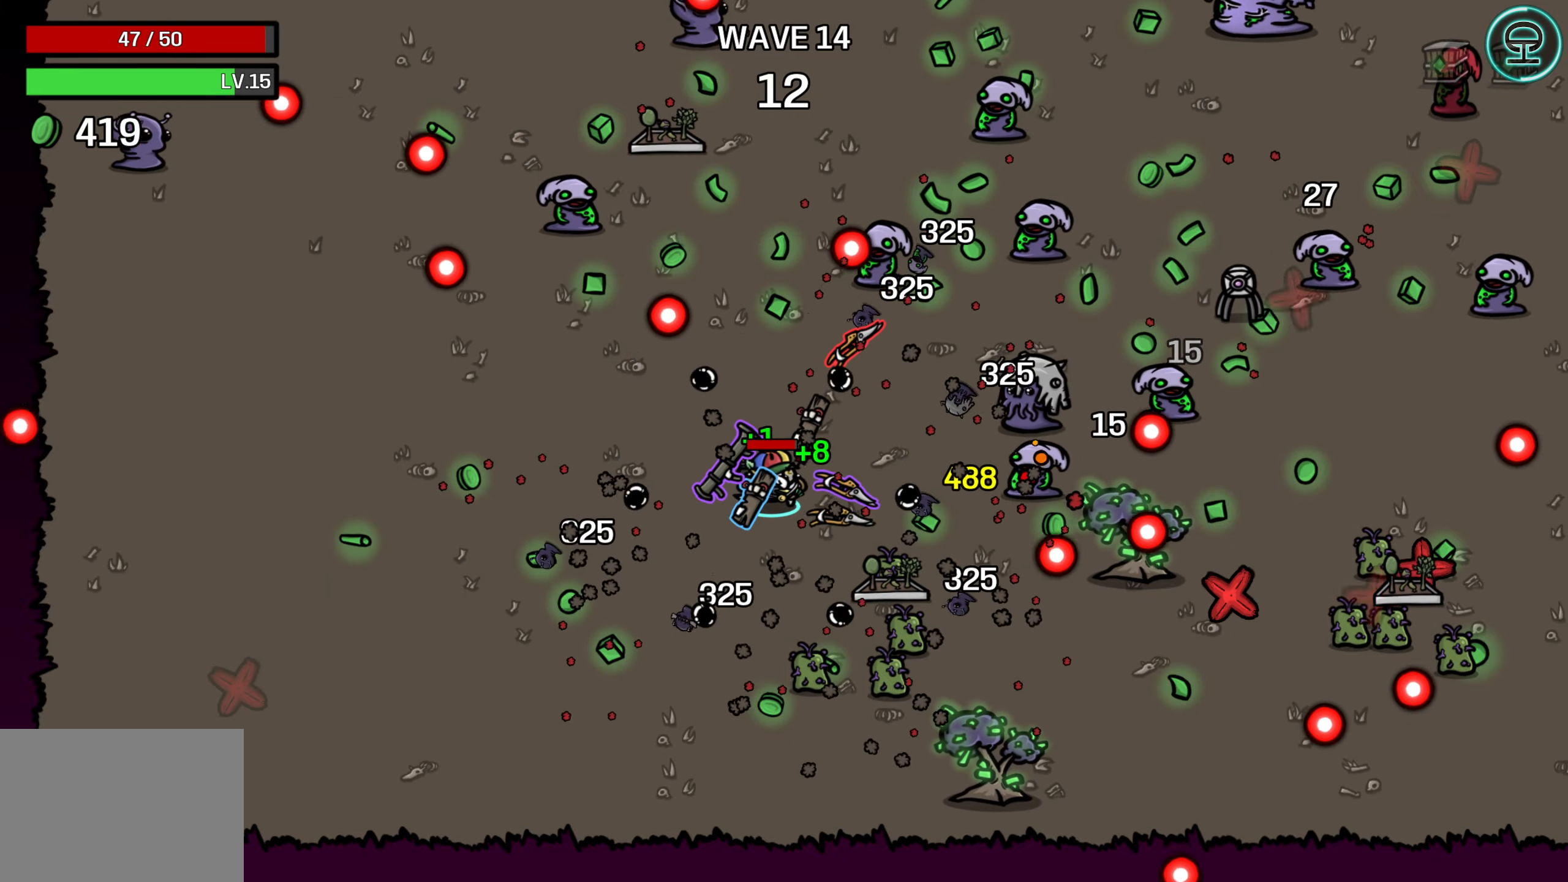
{"buttons": [], "left_stick": "center", "events": [[267, "left_stick", "left"], [433, "left_stick", "center"]]}
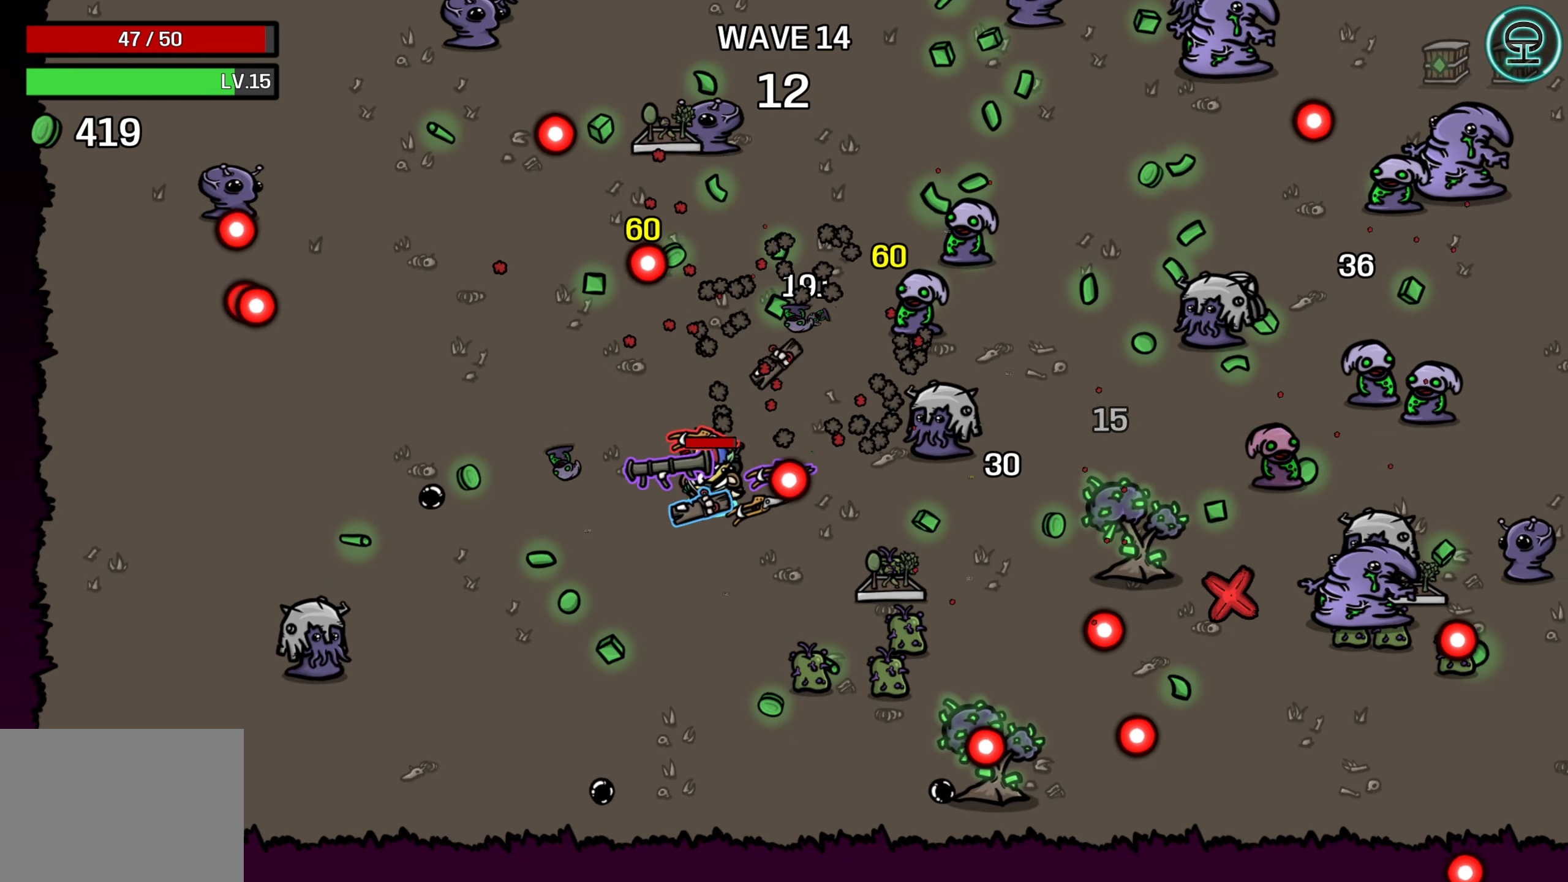
{"buttons": [], "left_stick": "down", "events": [[383, "left_stick", "down"]]}
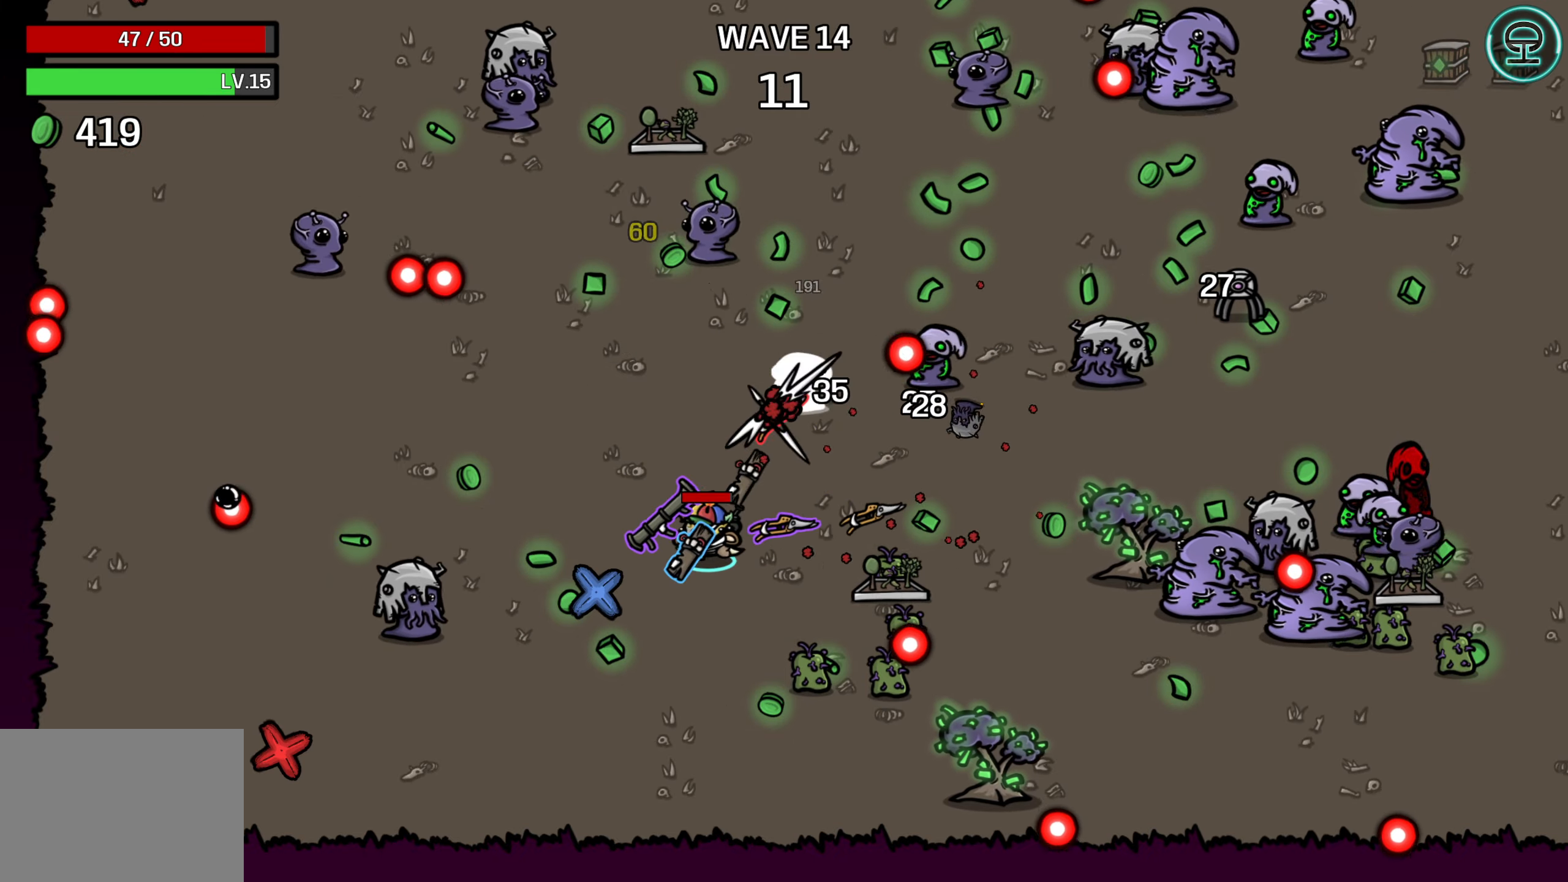
{"buttons": [], "left_stick": "right", "events": [[17, "left_stick", "center"], [317, "left_stick", "down-right"], [400, "left_stick", "center"], [467, "left_stick", "right"]]}
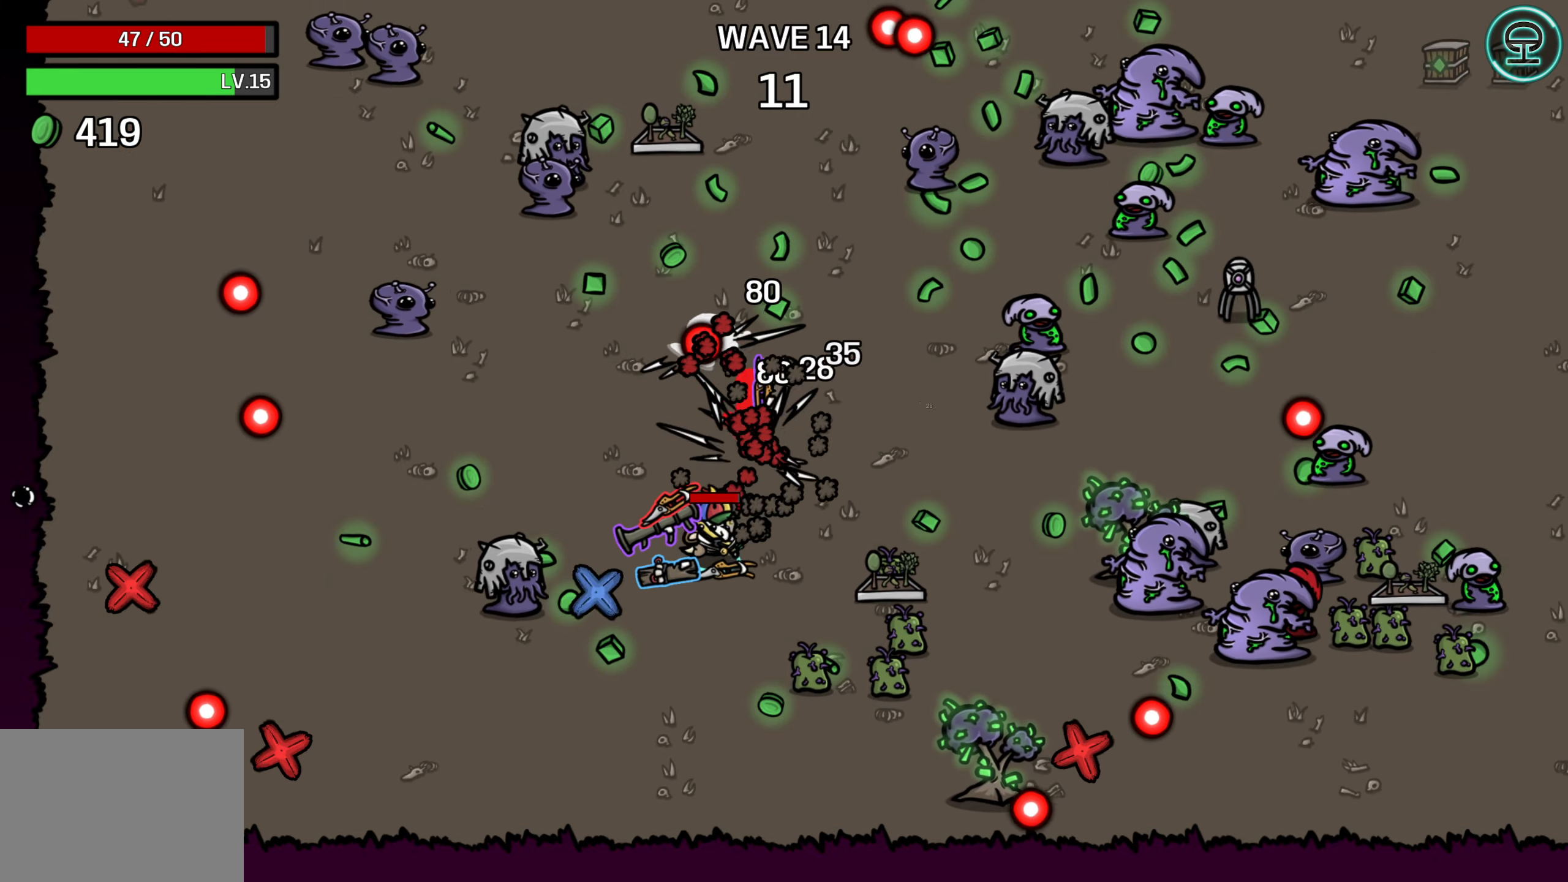
{"buttons": [], "left_stick": "center", "events": [[83, "left_stick", "center"], [167, "left_stick", "right"], [300, "left_stick", "center"]]}
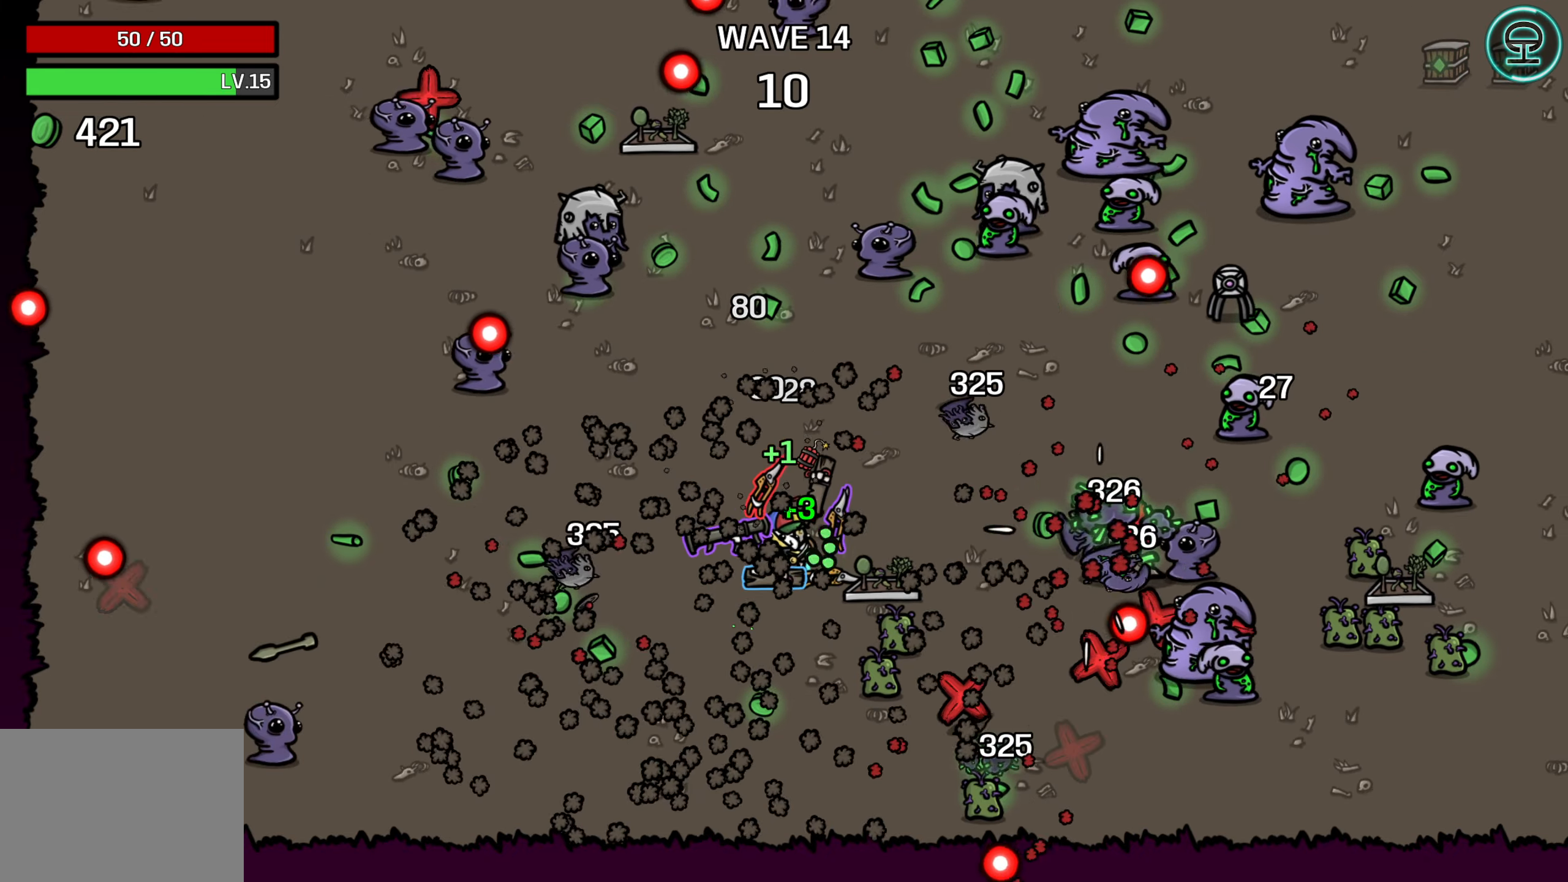
{"buttons": [], "left_stick": "center", "events": [[233, "left_stick", "up"], [367, "left_stick", "center"]]}
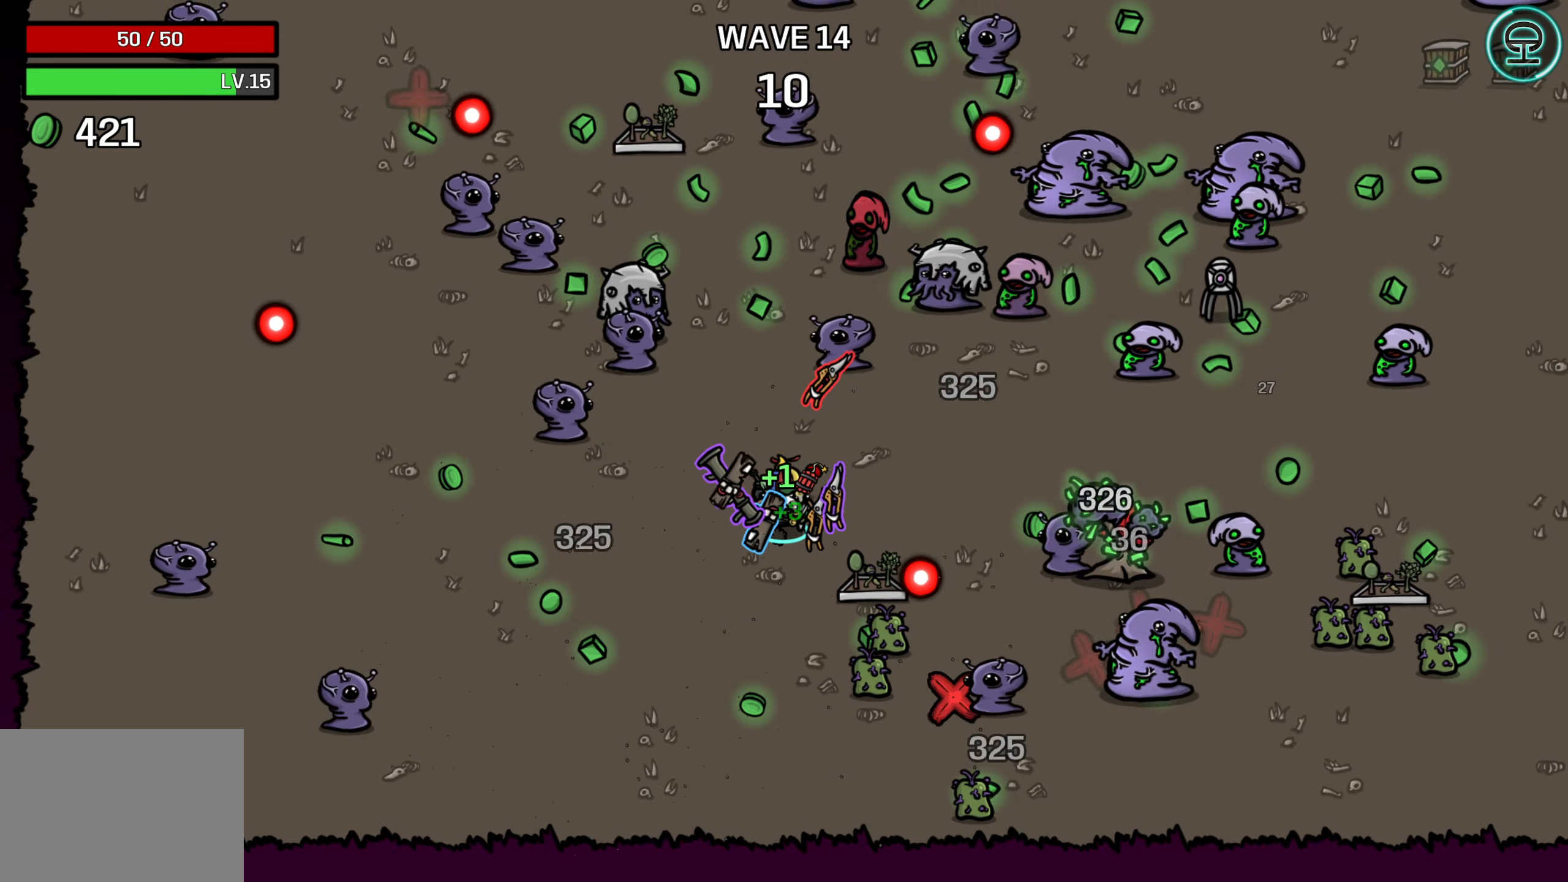
{"buttons": [], "left_stick": "center", "events": [[100, "left_stick", "up"], [200, "left_stick", "right"], [317, "left_stick", "center"]]}
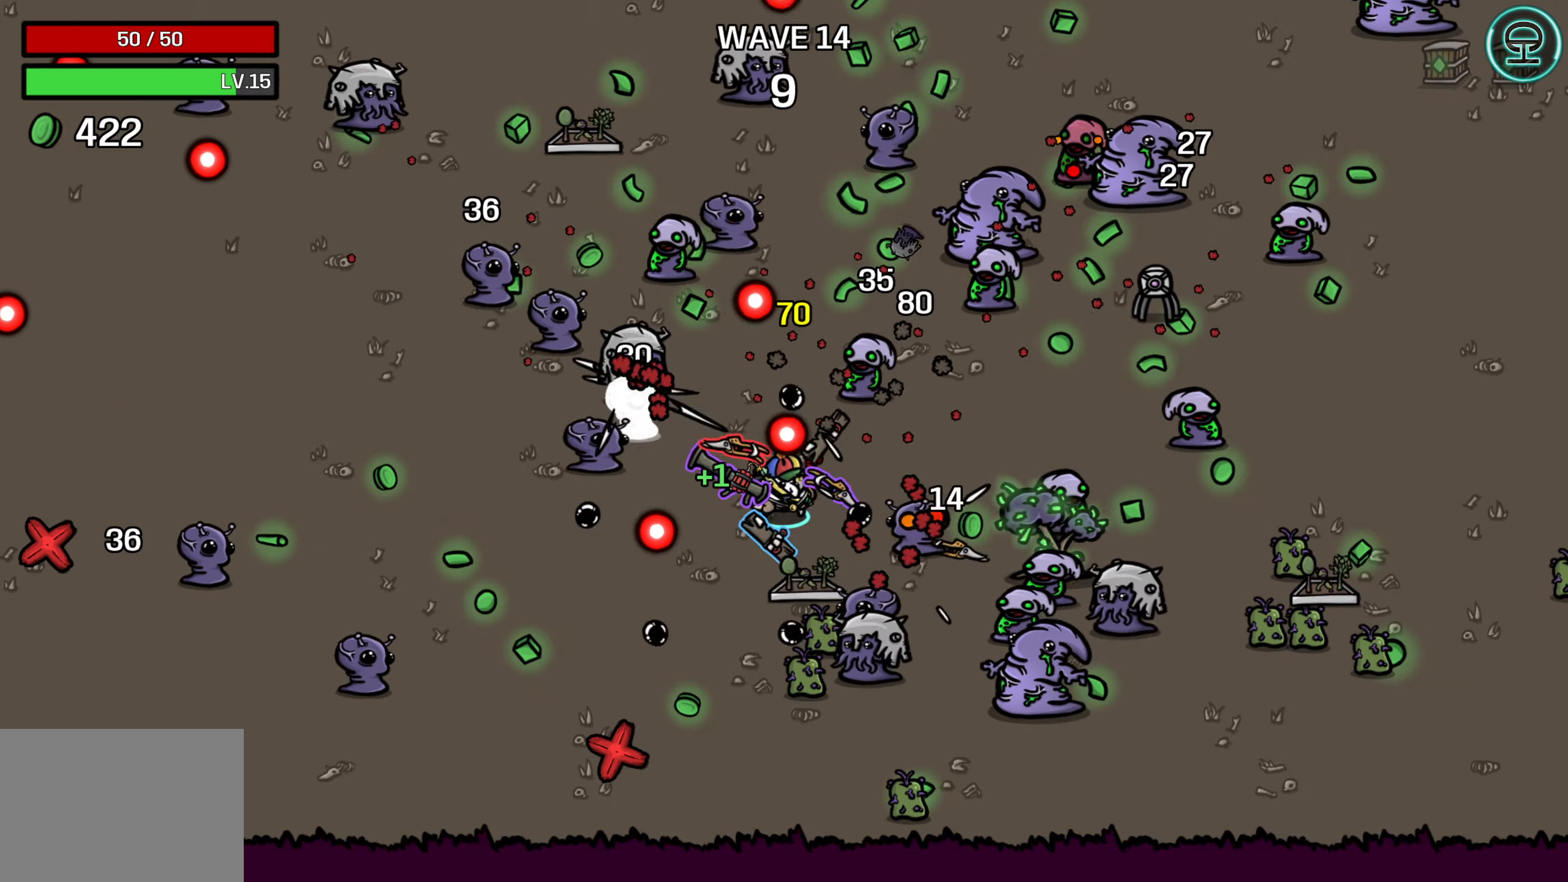
{"buttons": [], "left_stick": "center", "events": [[250, "left_stick", "down-left"], [400, "left_stick", "center"]]}
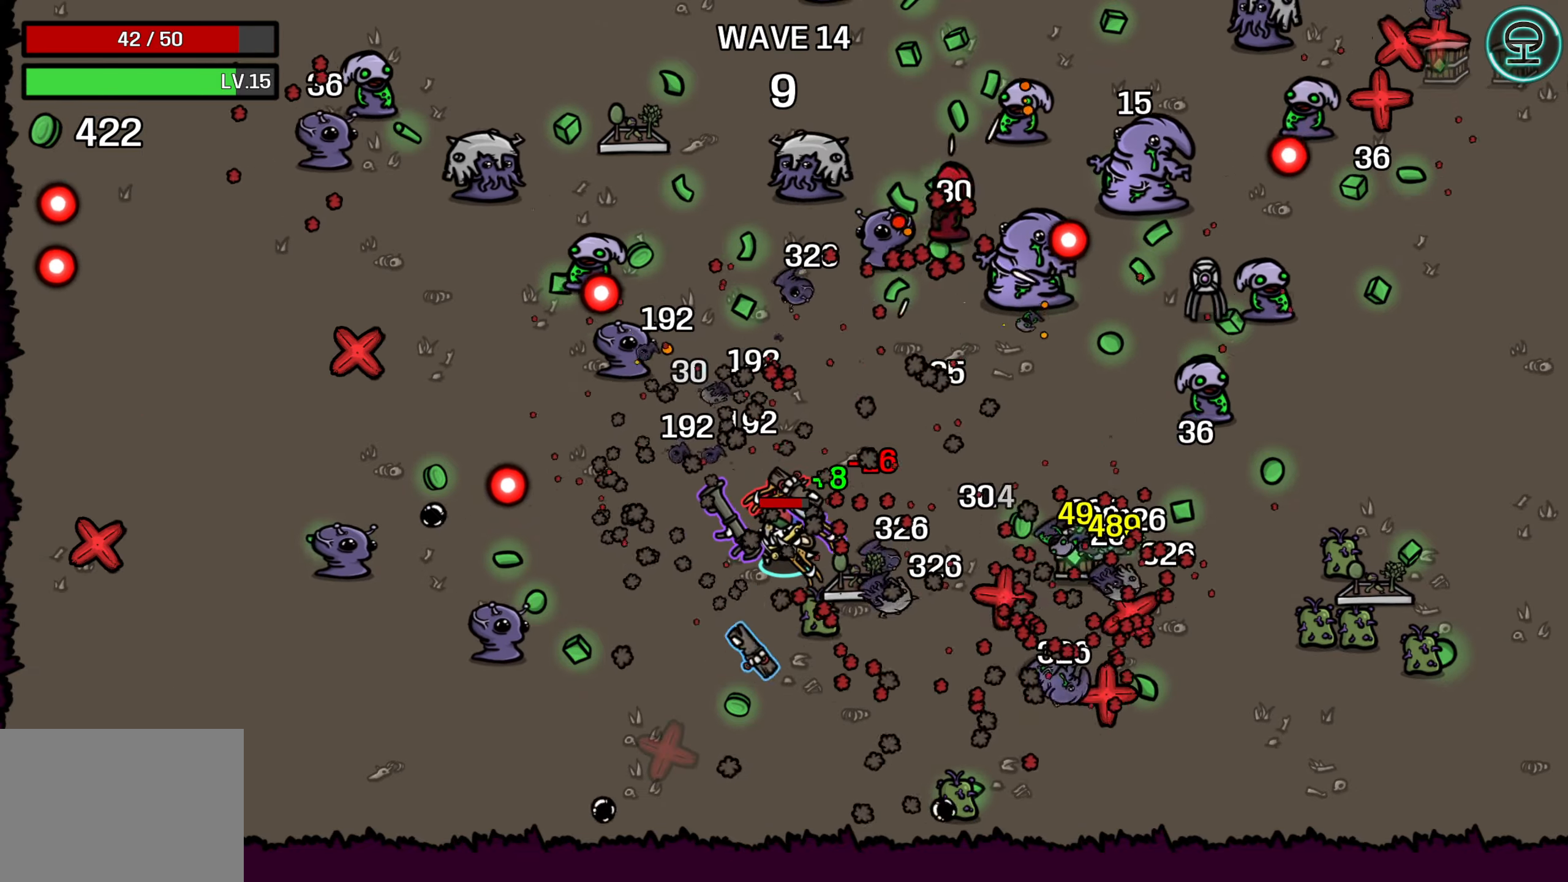
{"buttons": [], "left_stick": "center", "events": [[284, "left_stick", "up-left"], [500, "left_stick", "center"]]}
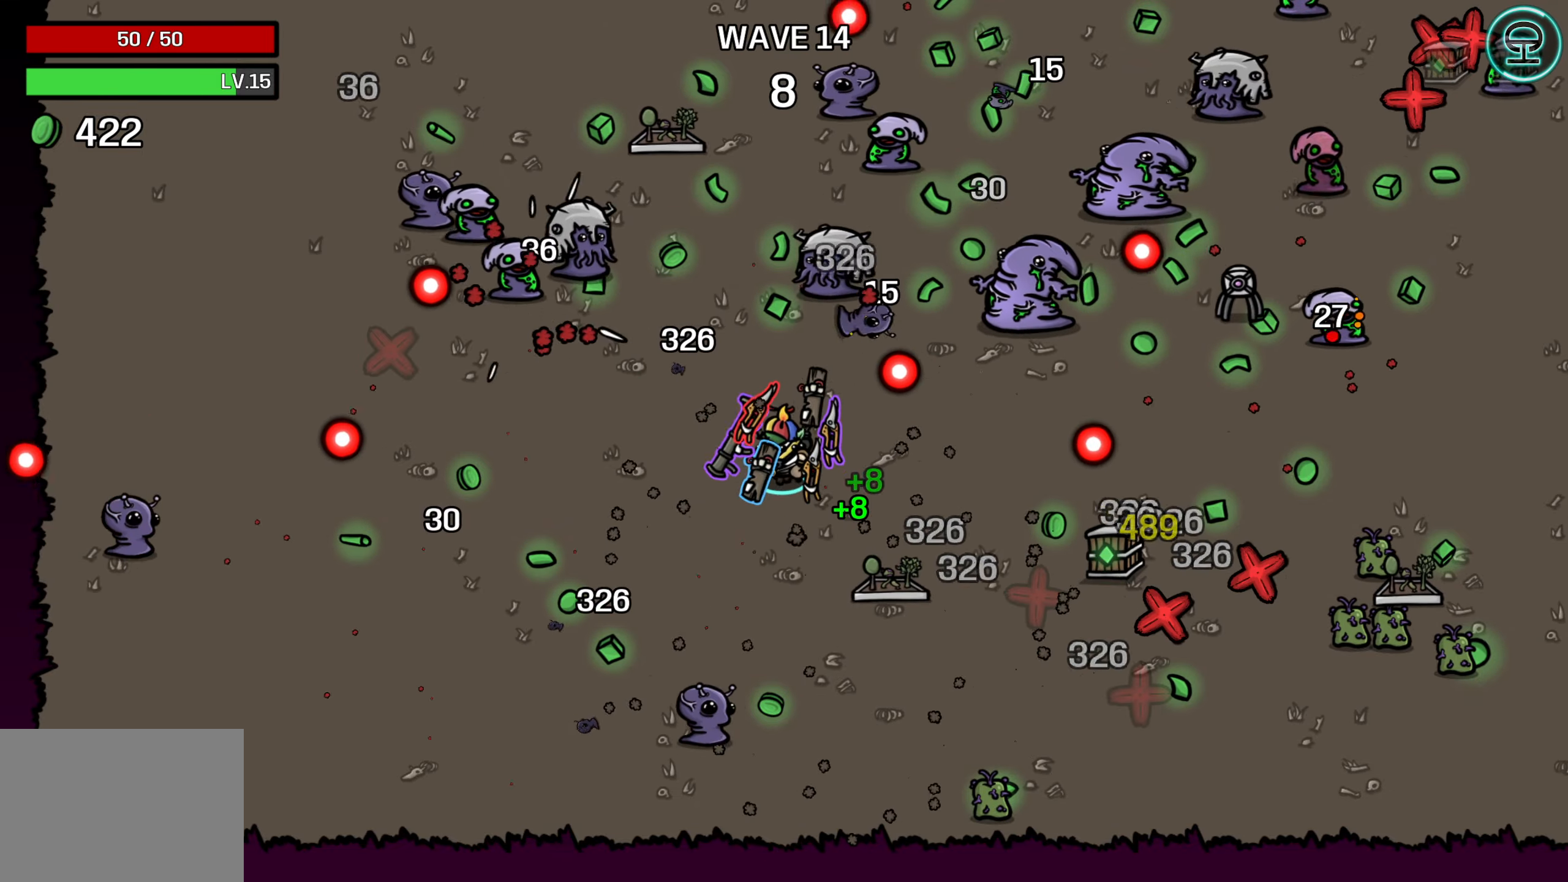
{"buttons": [], "left_stick": "center", "events": [[167, "left_stick", "down-left"], [334, "left_stick", "center"]]}
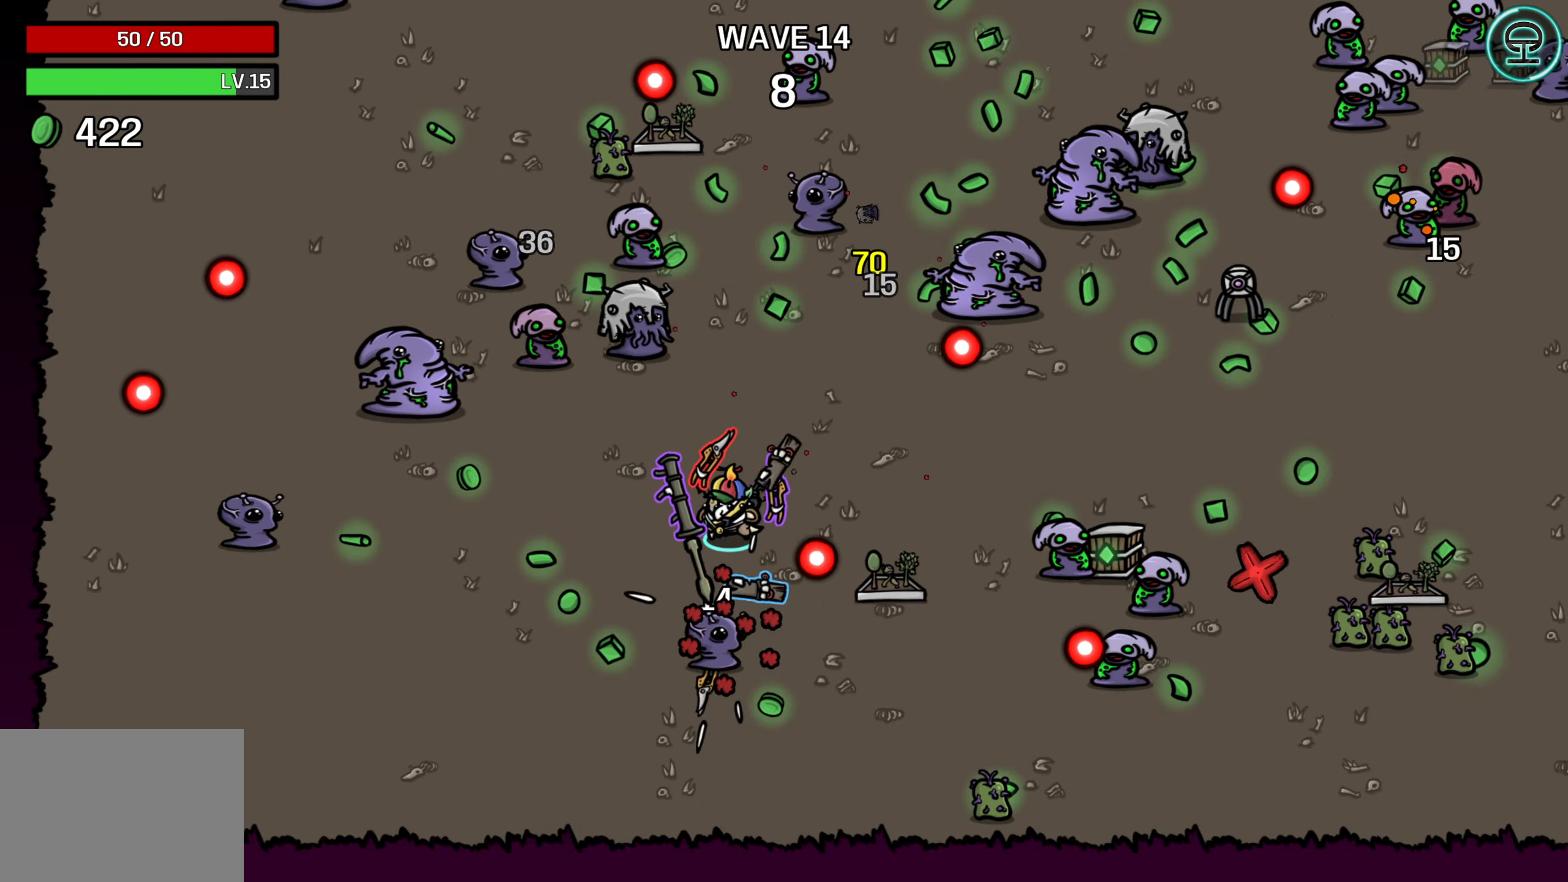
{"buttons": [], "left_stick": "center", "events": [[67, "left_stick", "right"], [417, "left_stick", "center"]]}
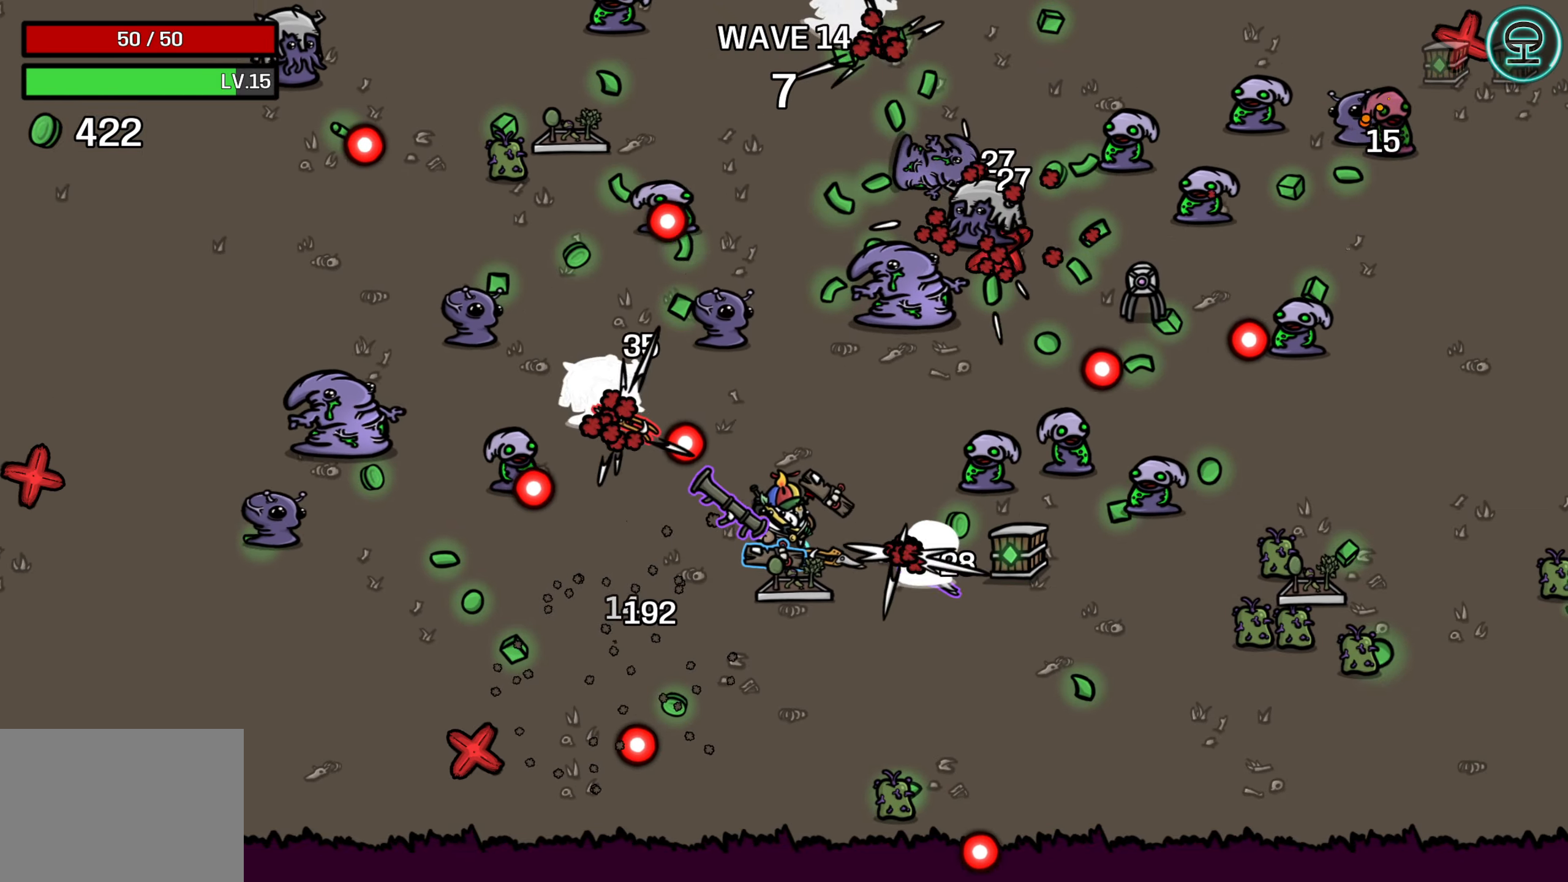
{"buttons": [], "left_stick": "center", "events": [[134, "left_stick", "down"], [400, "left_stick", "center"]]}
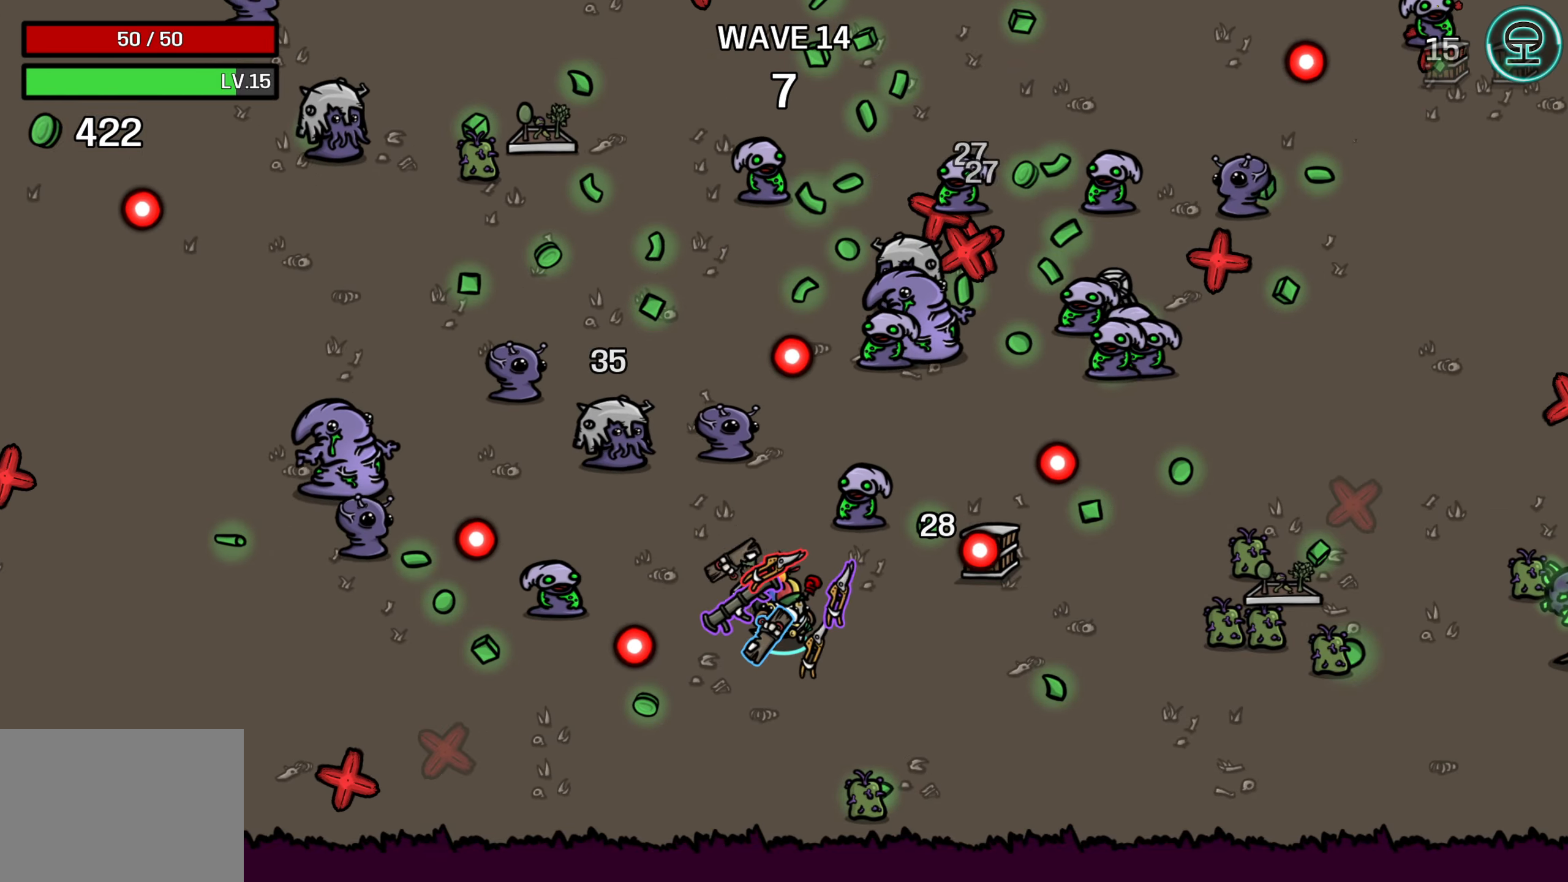
{"buttons": [], "left_stick": "left", "events": [[184, "left_stick", "right"], [334, "left_stick", "center"], [450, "left_stick", "left"]]}
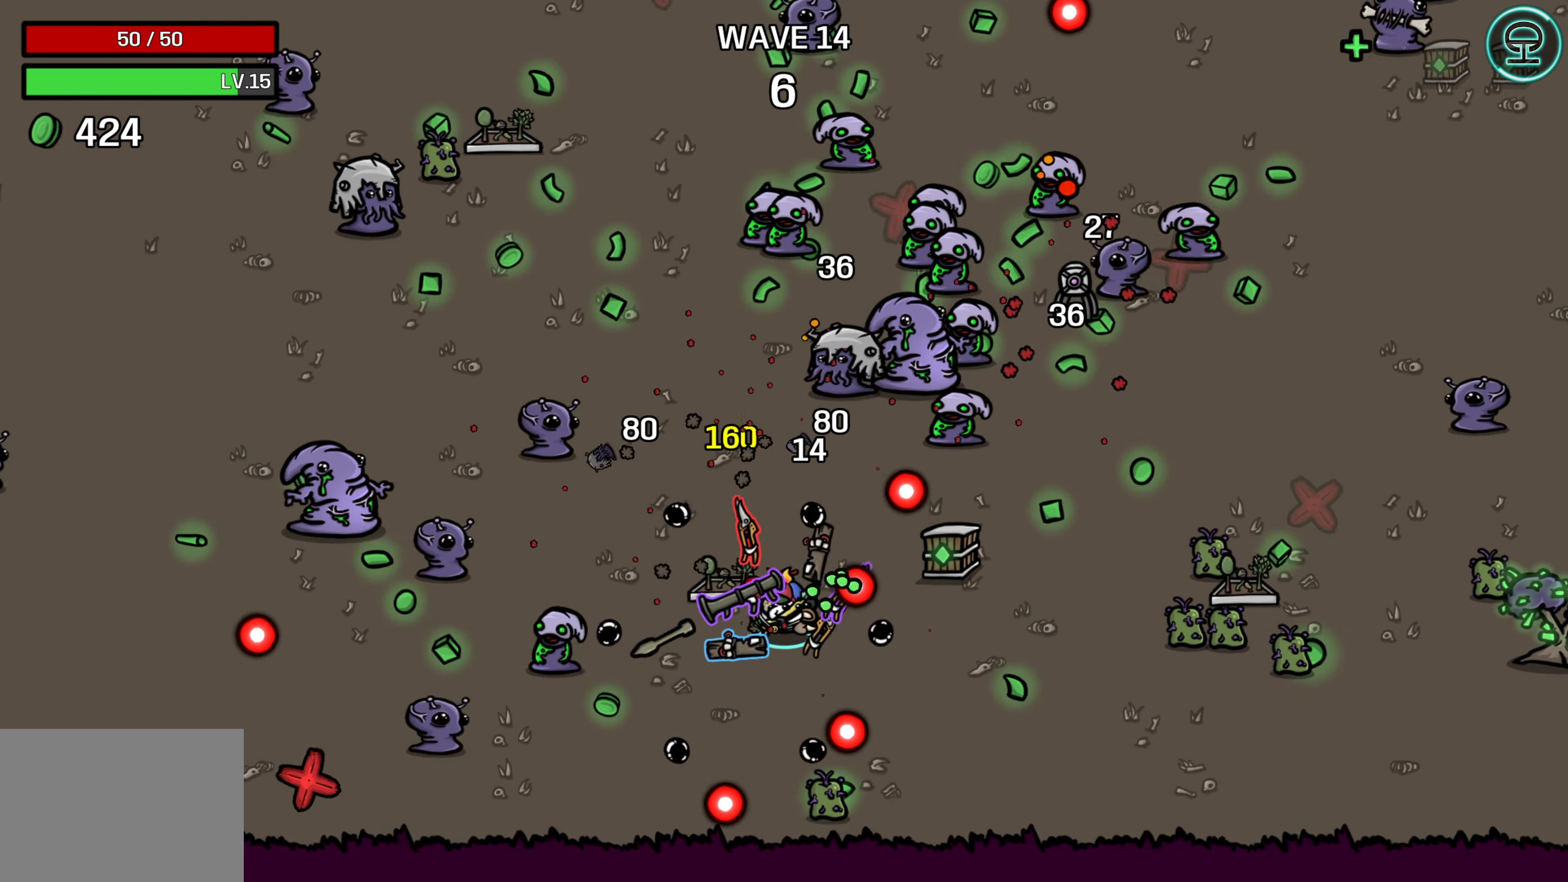
{"buttons": [], "left_stick": "right", "events": [[167, "left_stick", "up-left"], [300, "left_stick", "right"]]}
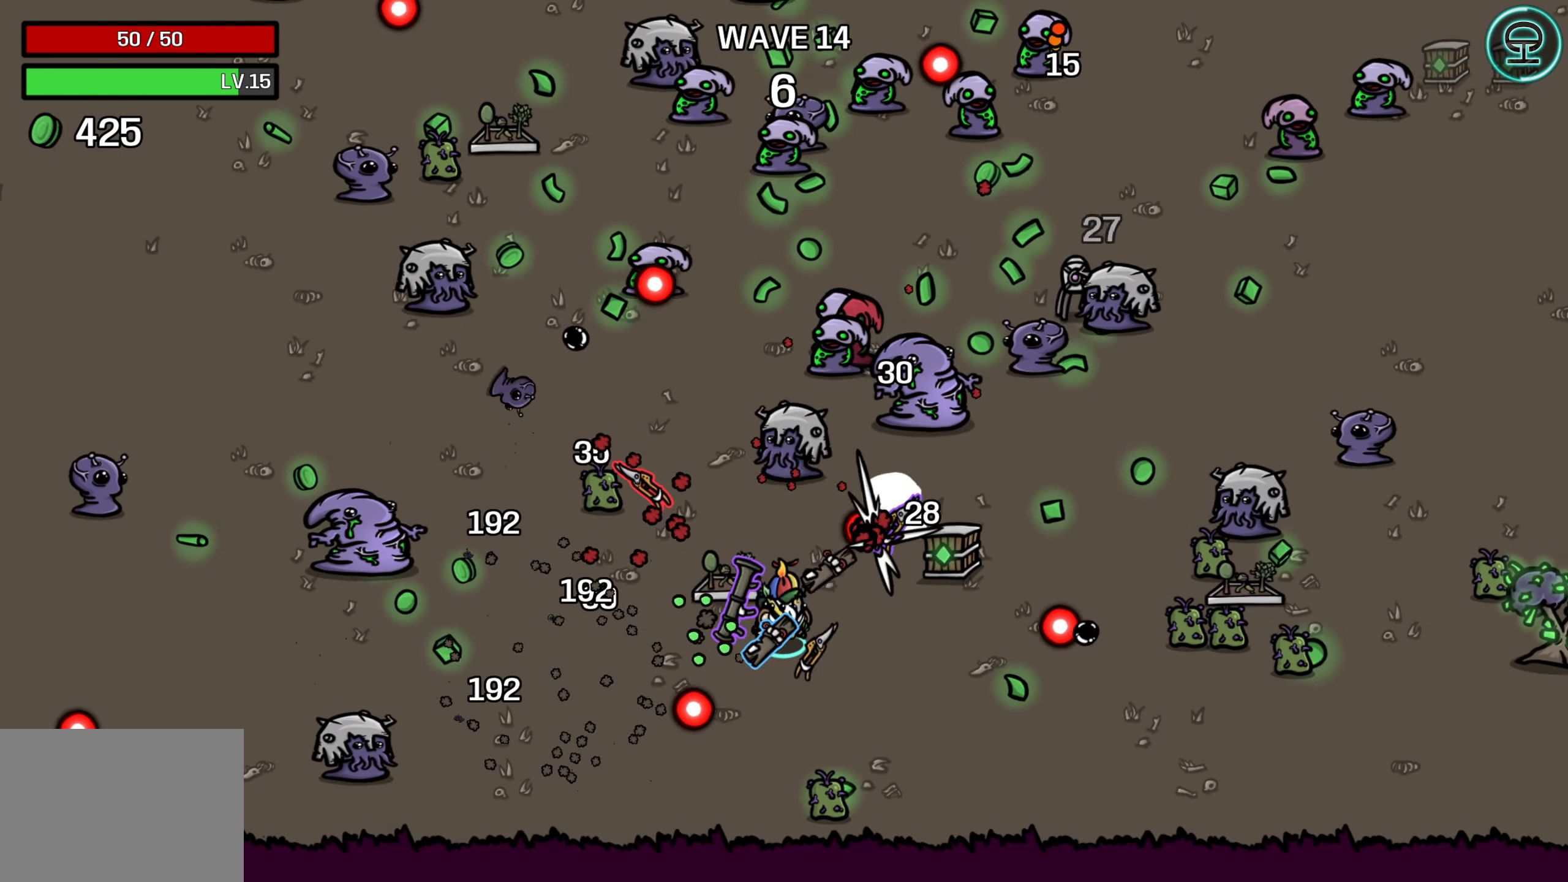
{"buttons": [], "left_stick": "center", "events": [[317, "left_stick", "up-right"], [466, "left_stick", "center"]]}
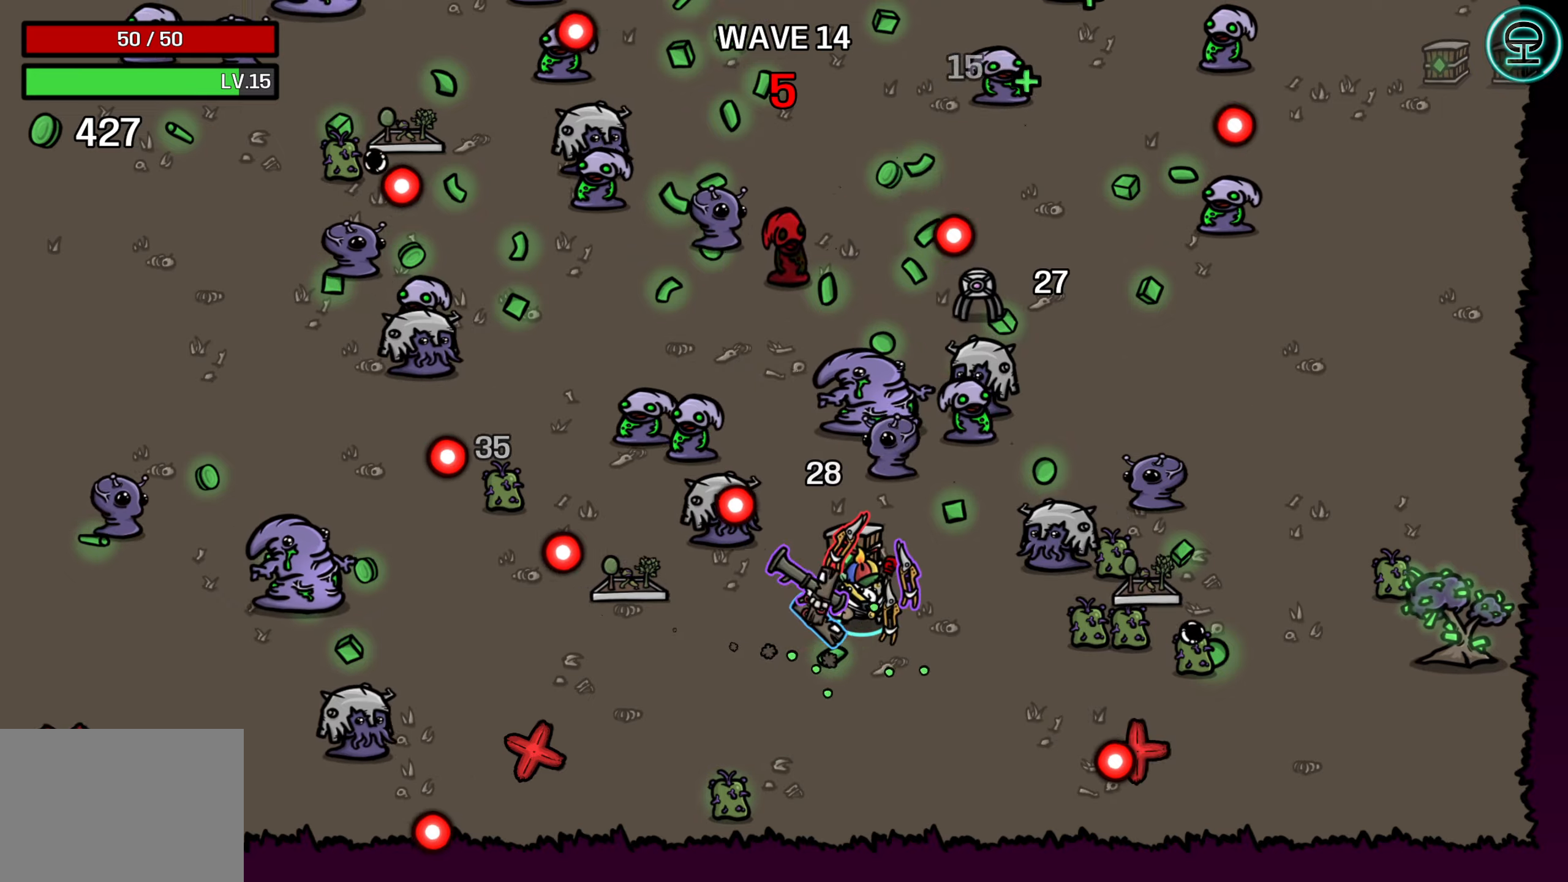
{"buttons": [], "left_stick": "down", "events": [[216, "left_stick", "up"], [366, "left_stick", "center"], [483, "left_stick", "down"]]}